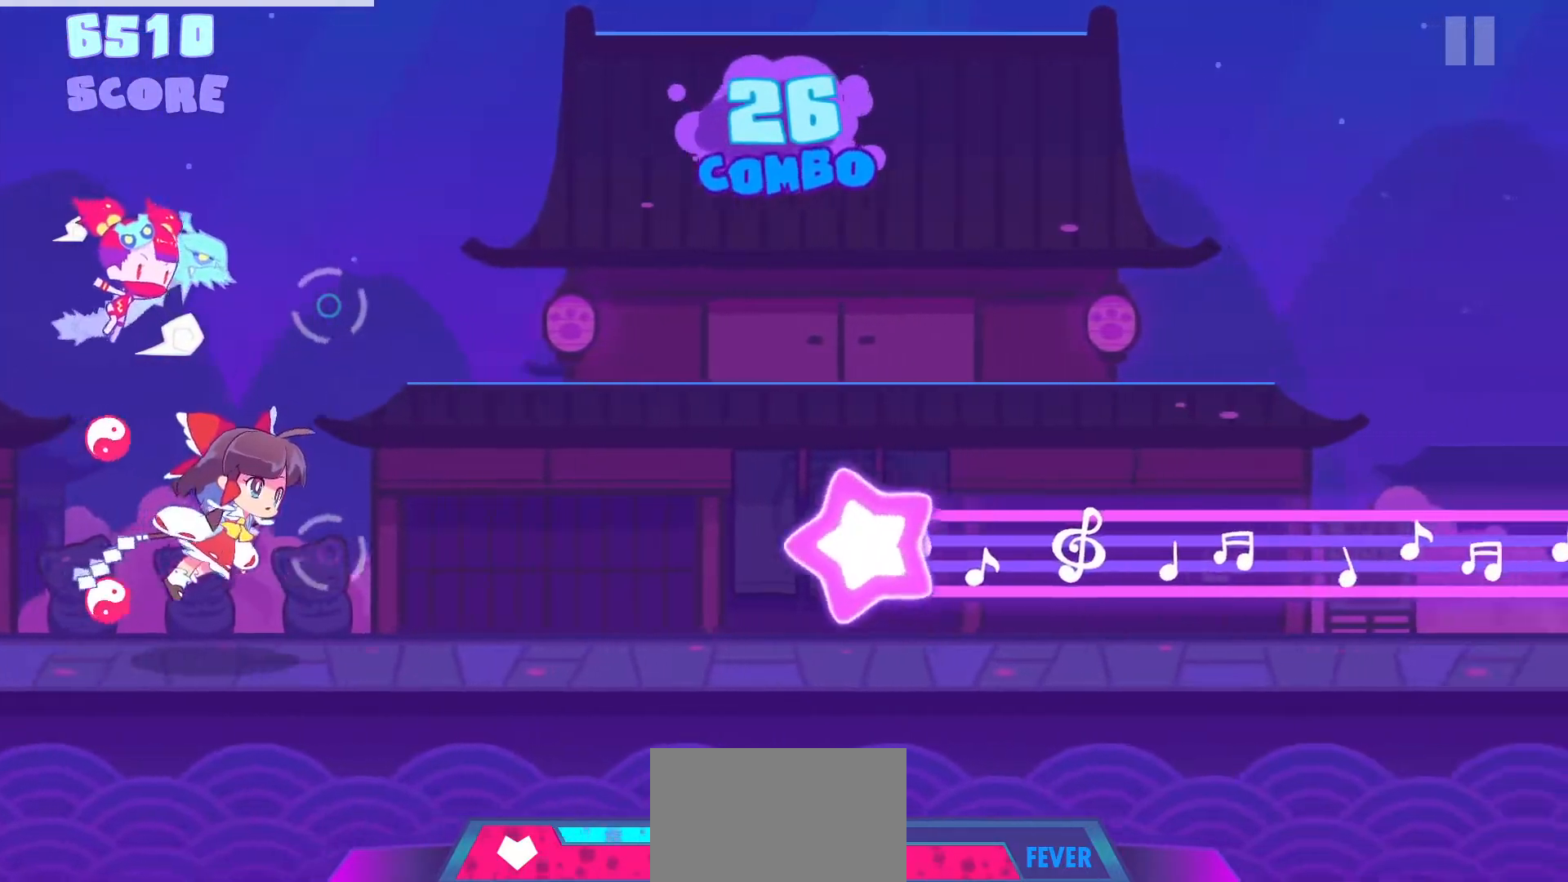
Gameplay with a controller (PlayStation layout); each line is a JSON object with the inputs held at the frame after it. "events" lists button and stick changes between this image and that frame as [ms after this image, input, new state], when the widget could be followed in between. Not read: L3 R3.
{"buttons": ["DPAD_DOWN"], "left_stick": "center", "right_stick": "center", "events": [[433, "DPAD_DOWN", "down"]]}
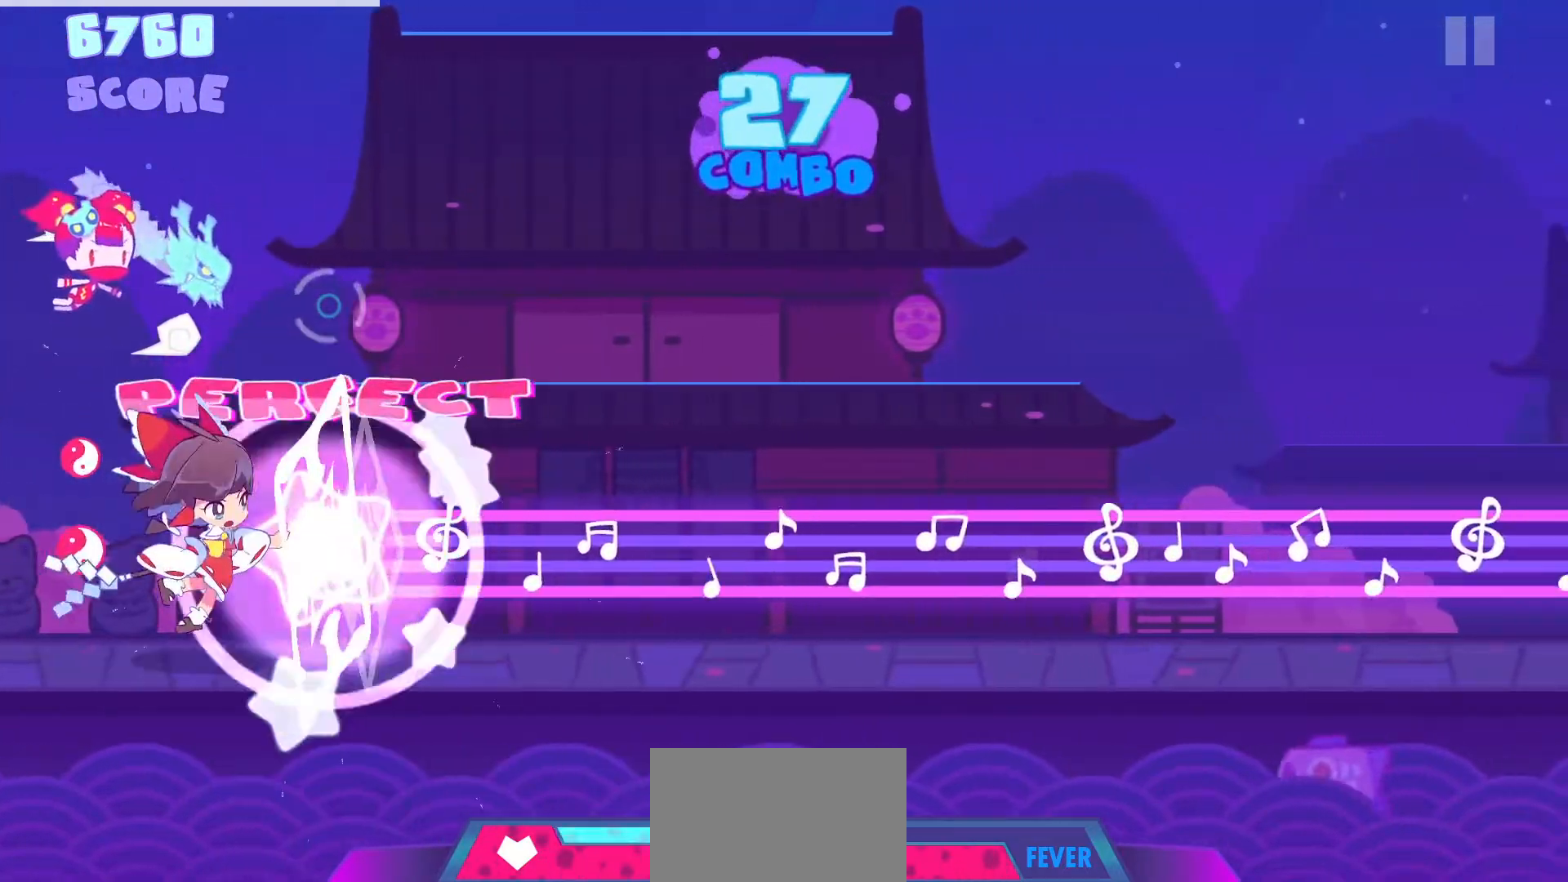
{"buttons": ["DPAD_DOWN"], "left_stick": "center", "right_stick": "center", "events": []}
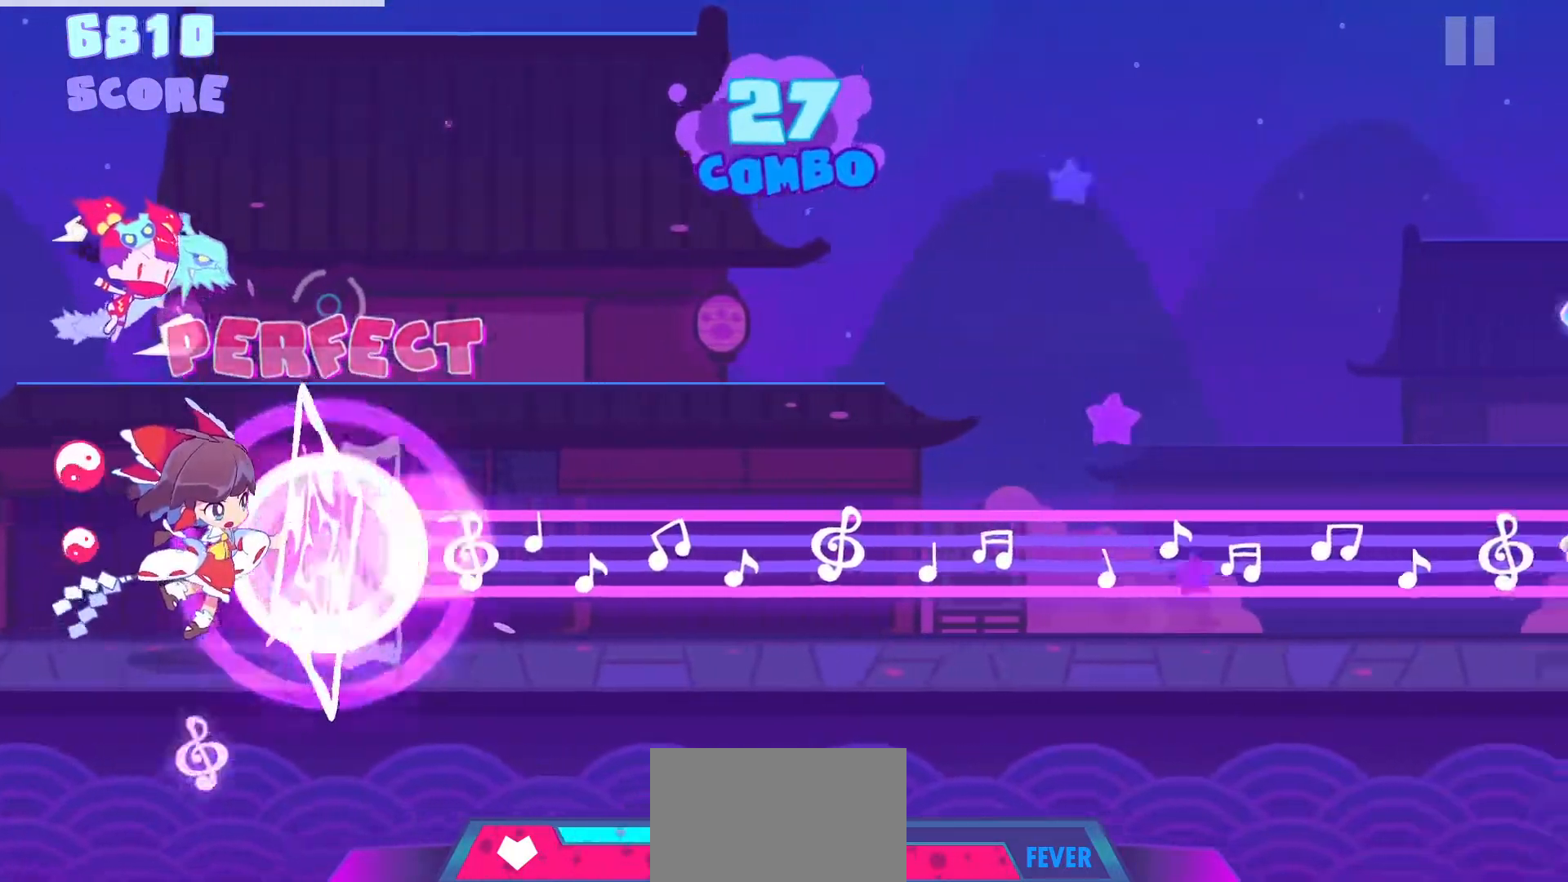
{"buttons": ["DPAD_DOWN"], "left_stick": "center", "right_stick": "center", "events": []}
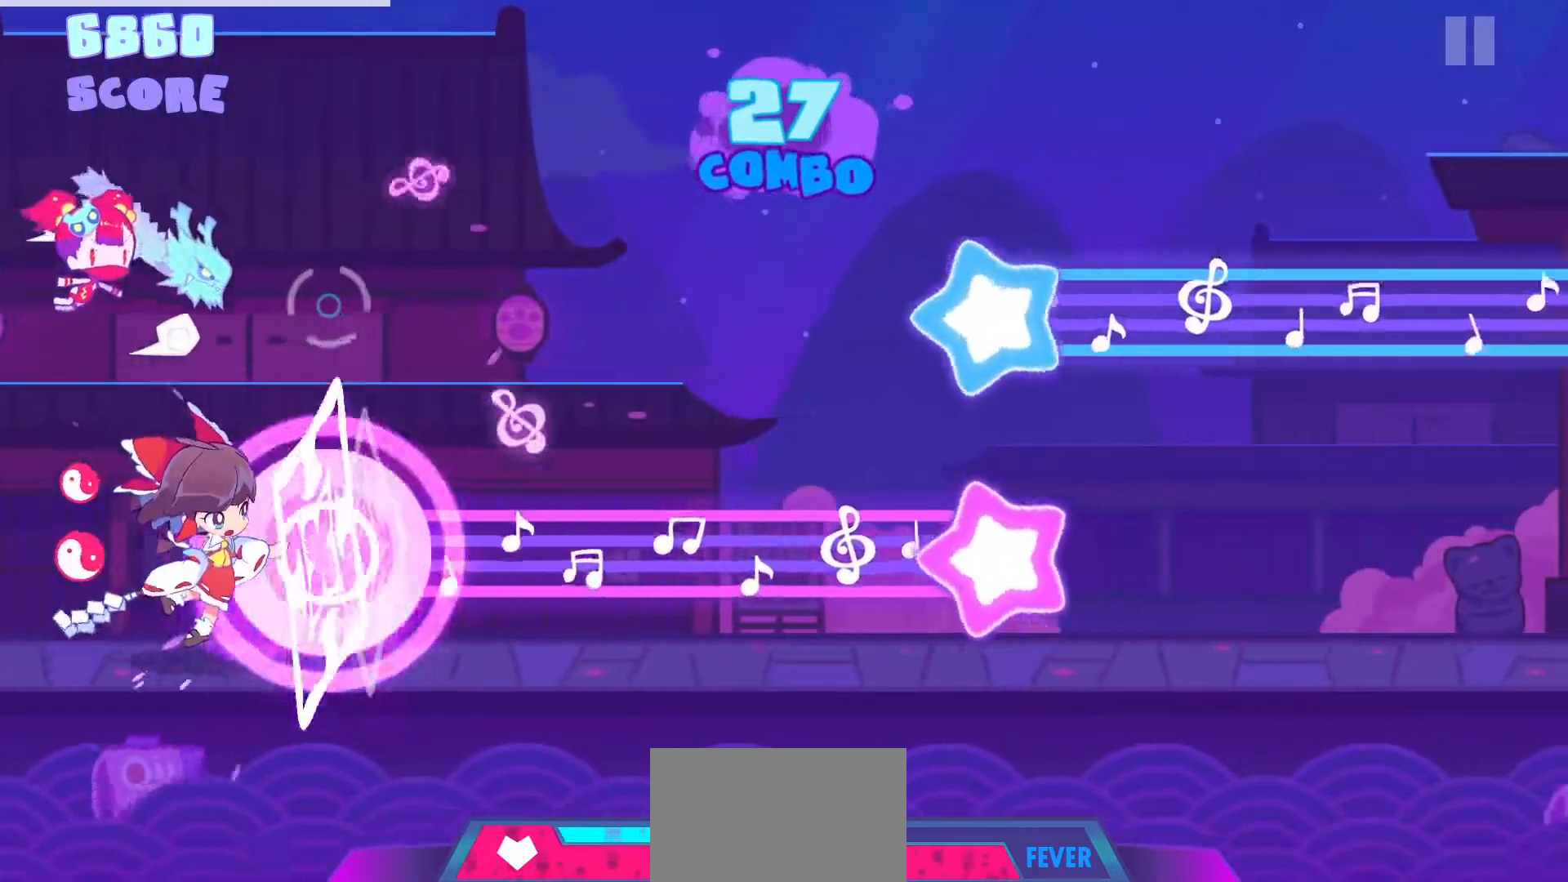
{"buttons": ["DPAD_DOWN"], "left_stick": "center", "right_stick": "center", "events": []}
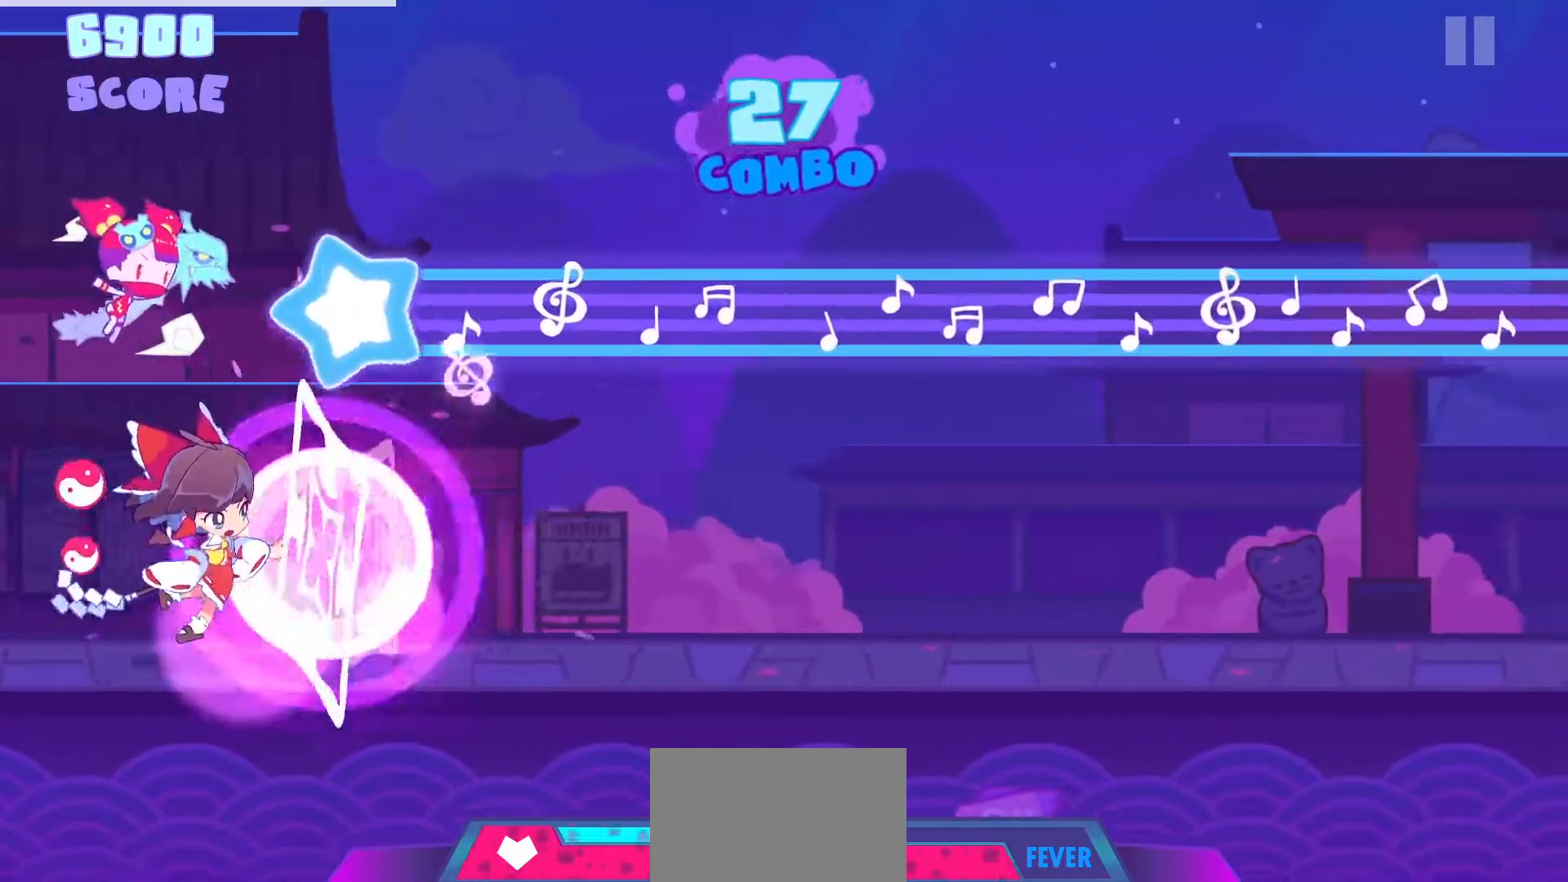
{"buttons": ["R1", "DPAD_DOWN"], "left_stick": "center", "right_stick": "center", "events": [[50, "R1", "down"]]}
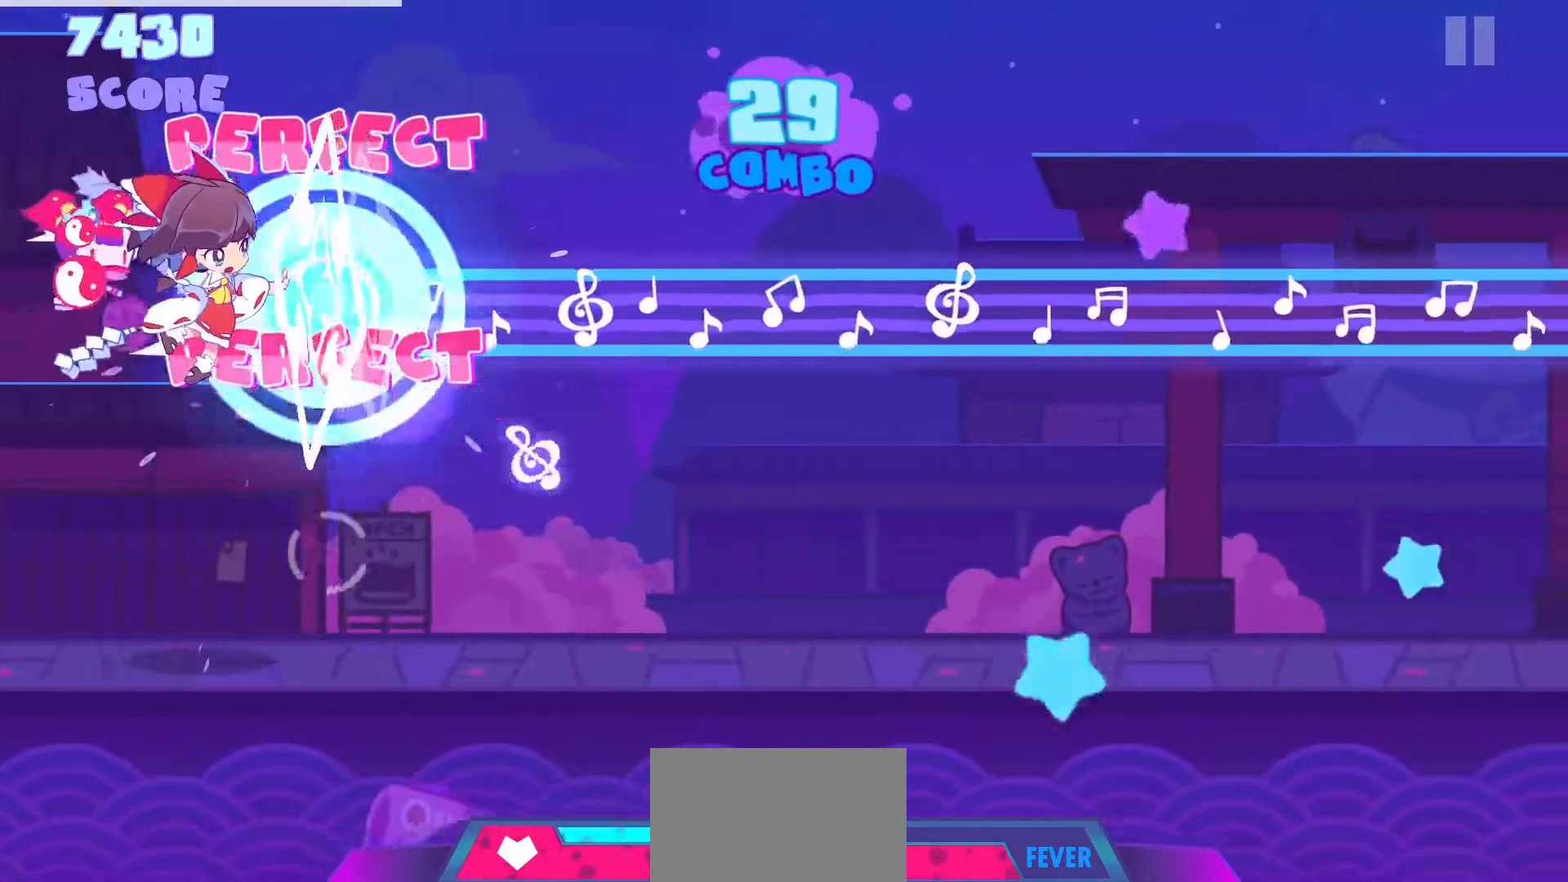
{"buttons": ["R1"], "left_stick": "center", "right_stick": "center", "events": [[167, "DPAD_DOWN", "up"]]}
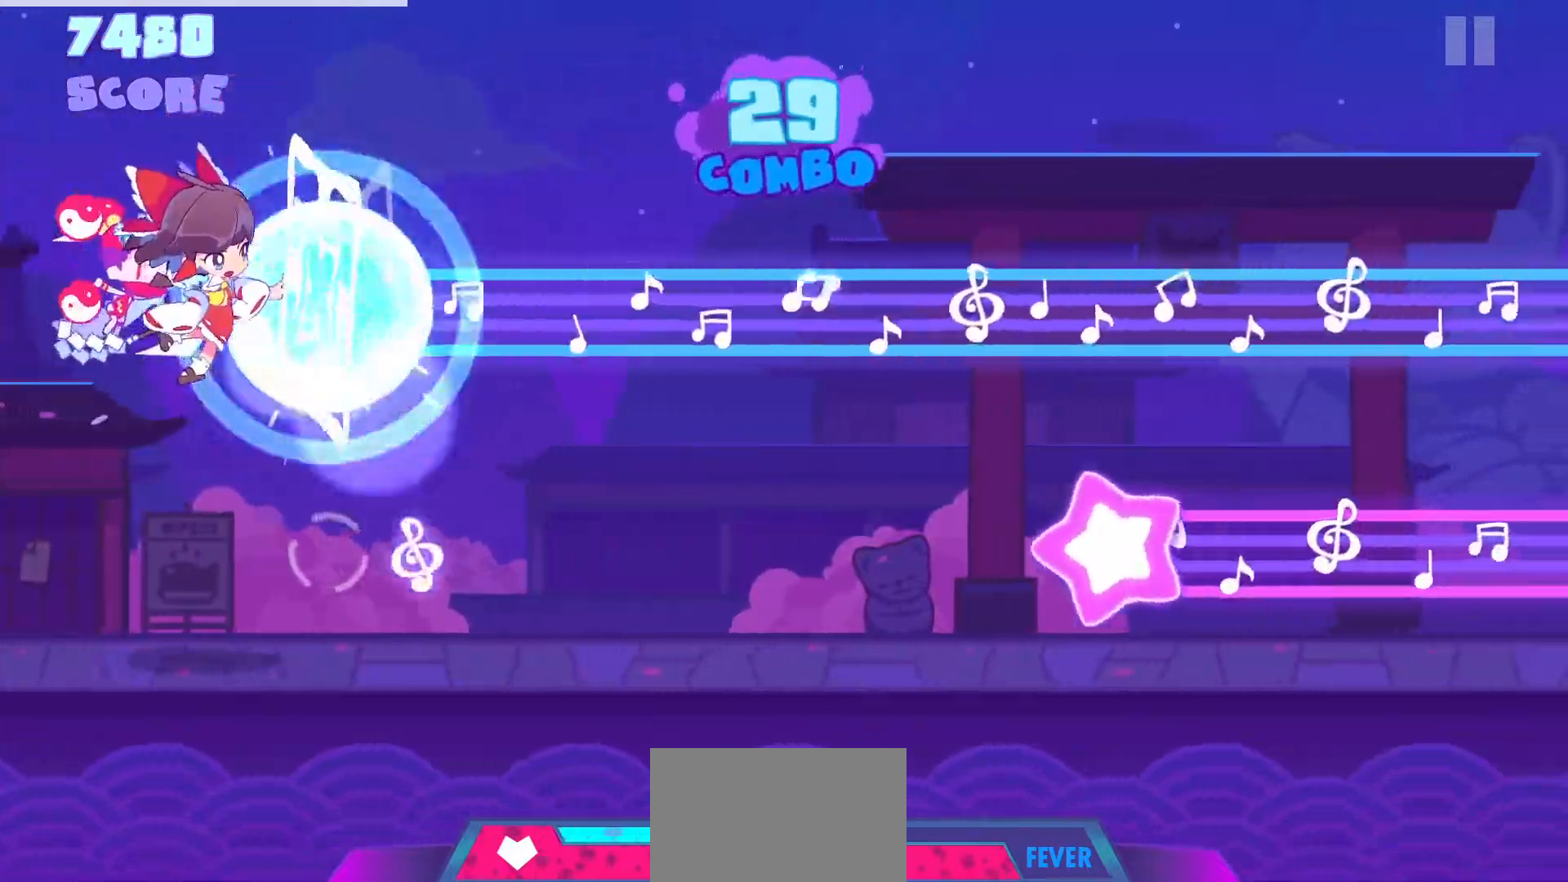
{"buttons": ["R1"], "left_stick": "center", "right_stick": "center", "events": []}
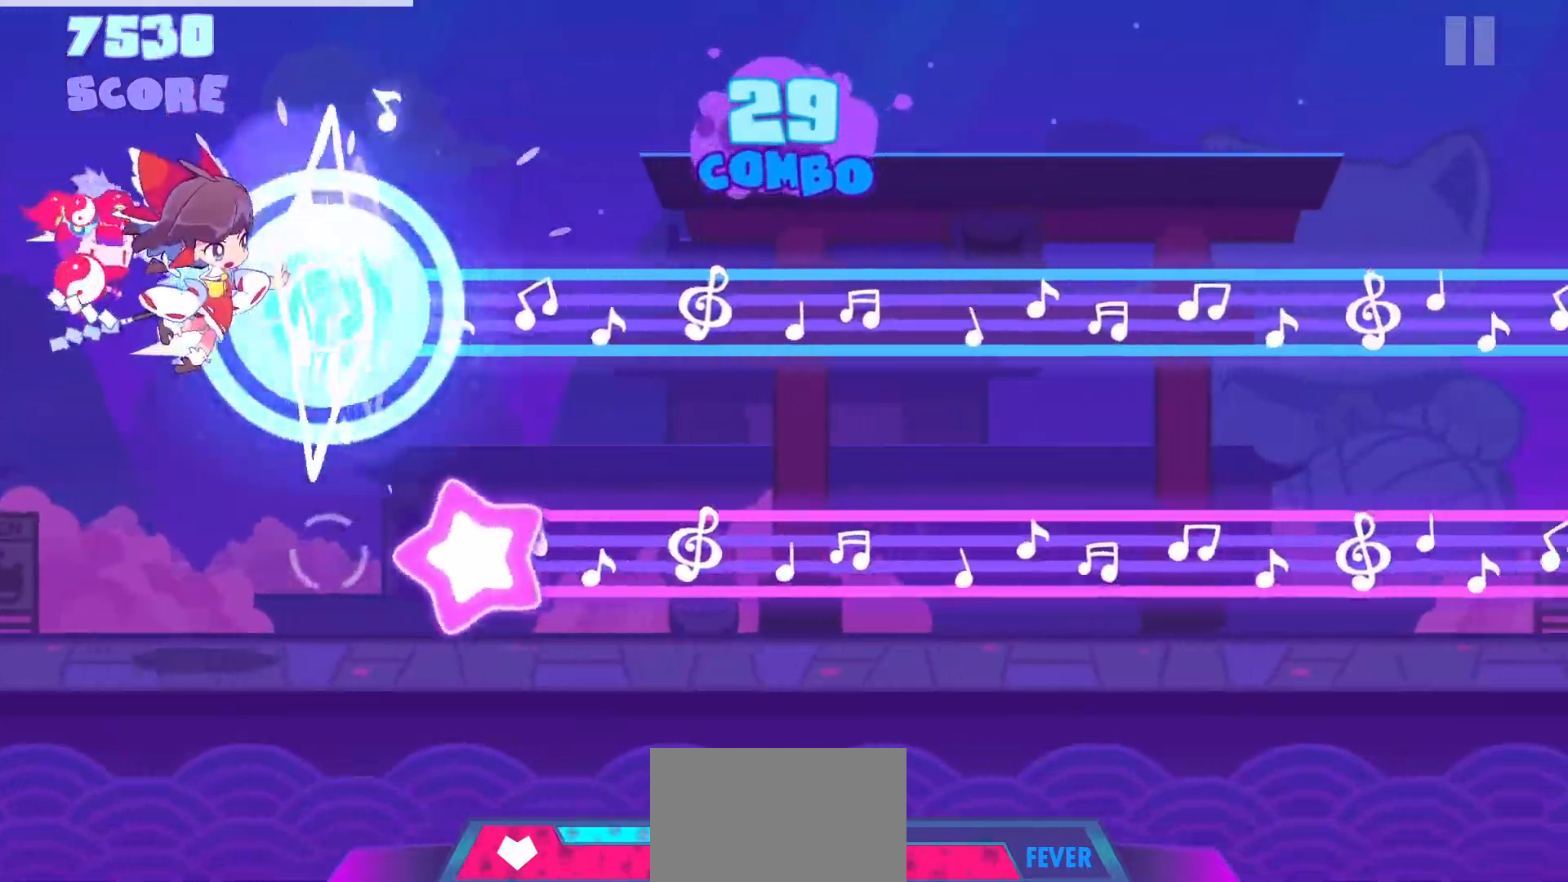
{"buttons": ["R1", "DPAD_DOWN"], "left_stick": "center", "right_stick": "center", "events": [[150, "DPAD_DOWN", "down"]]}
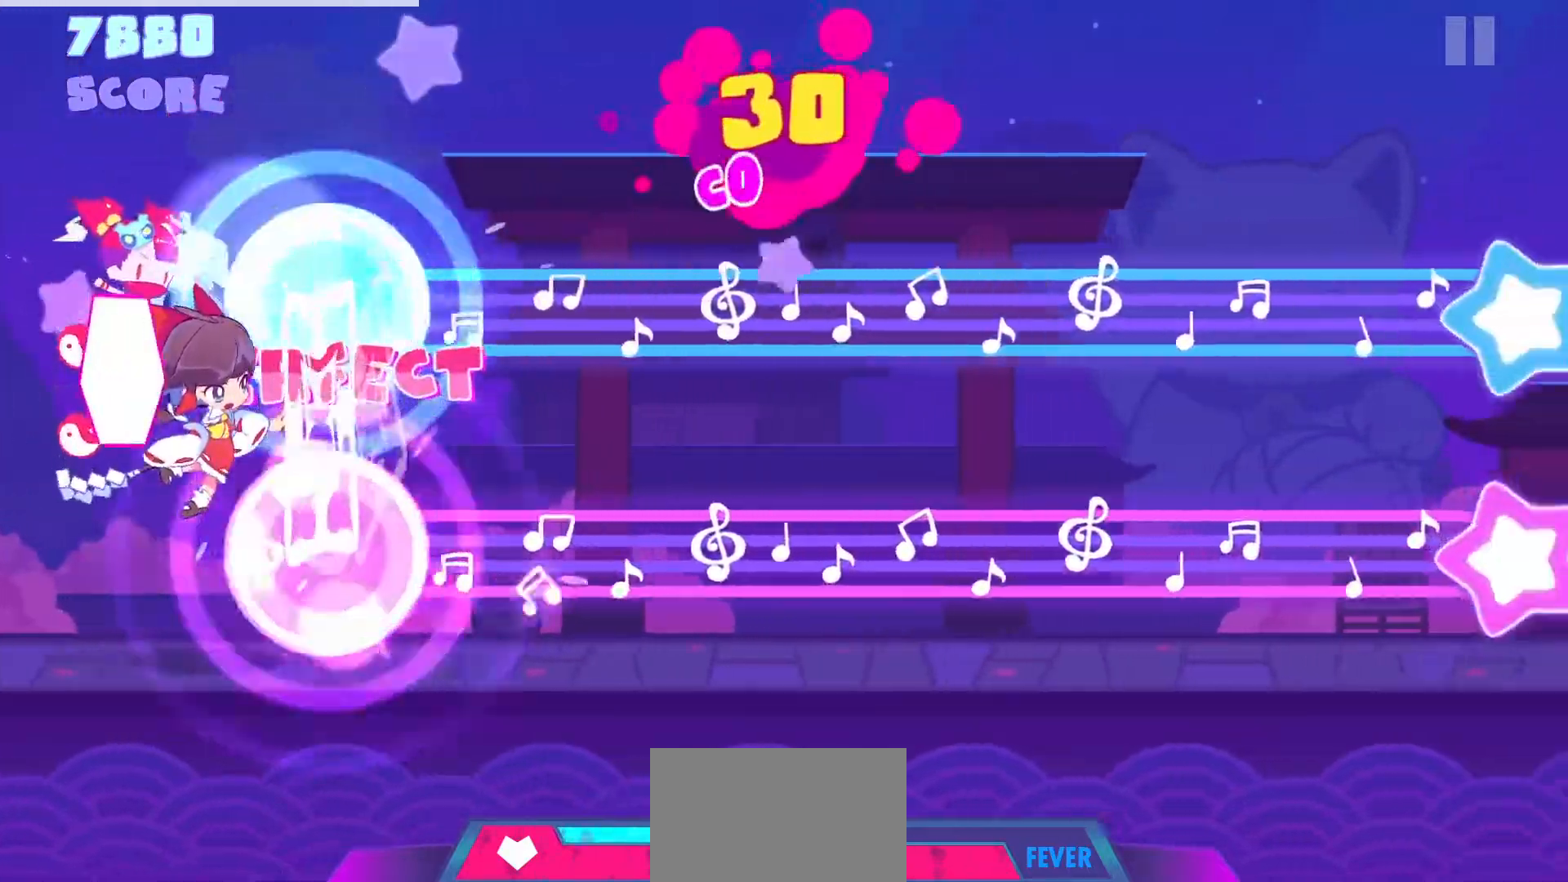
{"buttons": ["R1", "DPAD_DOWN"], "left_stick": "center", "right_stick": "center", "events": []}
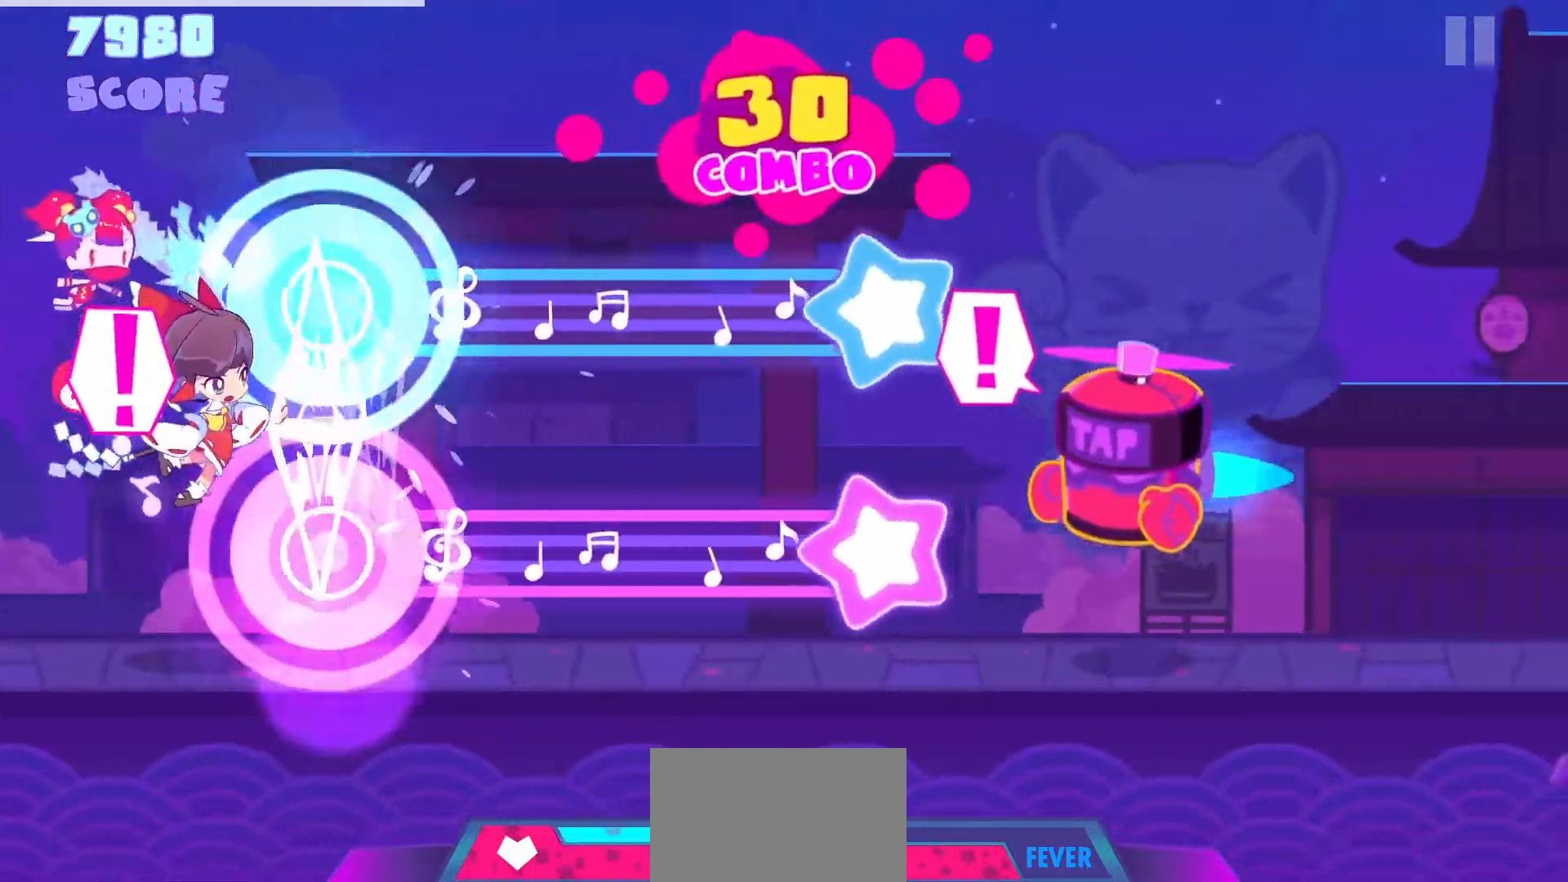
{"buttons": ["R1", "DPAD_DOWN"], "left_stick": "center", "right_stick": "center", "events": []}
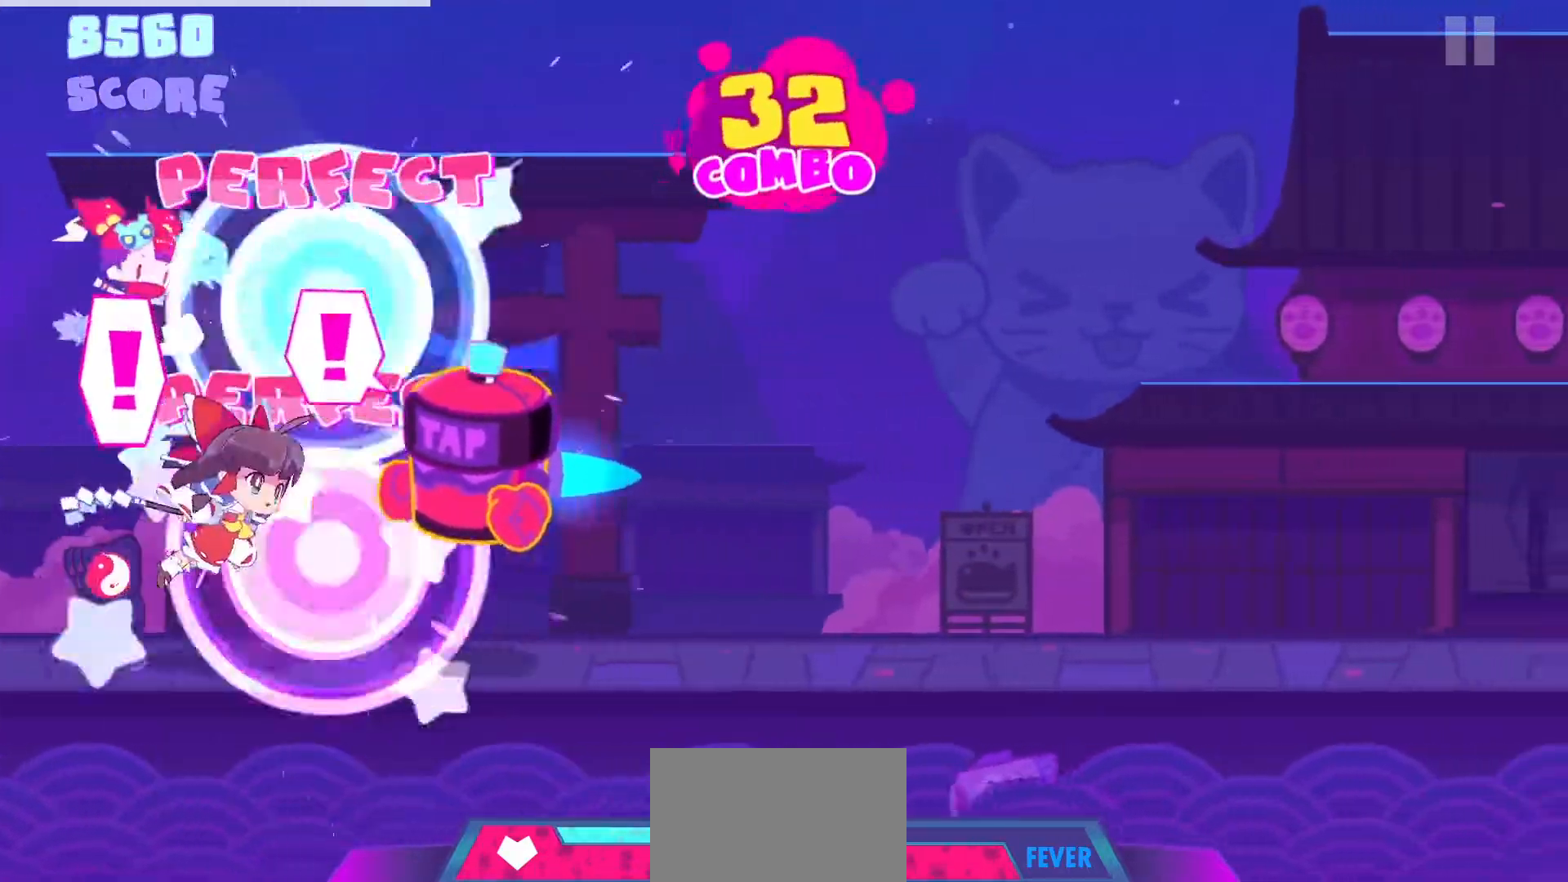
{"buttons": [], "left_stick": "down", "right_stick": "up-left", "events": [[33, "DPAD_DOWN", "up"], [33, "right_stick", "left"], [67, "left_stick", "right"], [100, "right_stick", "up-left"], [150, "R1", "up"], [350, "left_stick", "up-left"], [417, "left_stick", "right"], [483, "left_stick", "down"]]}
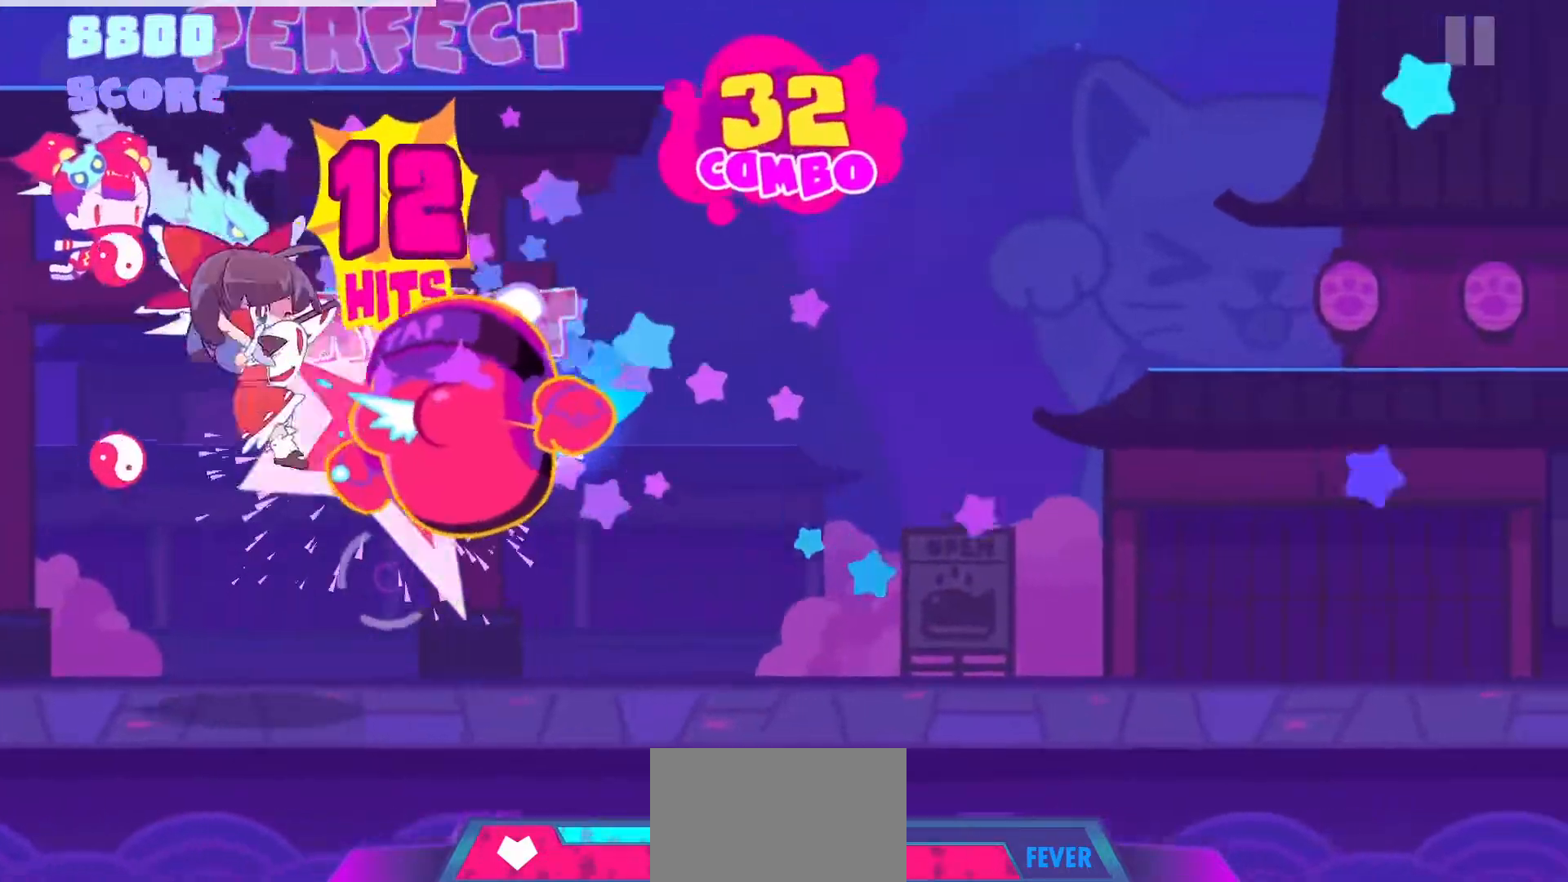
{"buttons": [], "left_stick": "center", "right_stick": "up-left", "events": [[33, "left_stick", "right"], [217, "right_stick", "up-right"], [267, "right_stick", "left"], [317, "left_stick", "center"], [333, "right_stick", "up-right"], [383, "left_stick", "down-right"], [383, "right_stick", "left"], [450, "left_stick", "center"], [450, "right_stick", "center"], [500, "right_stick", "up-left"]]}
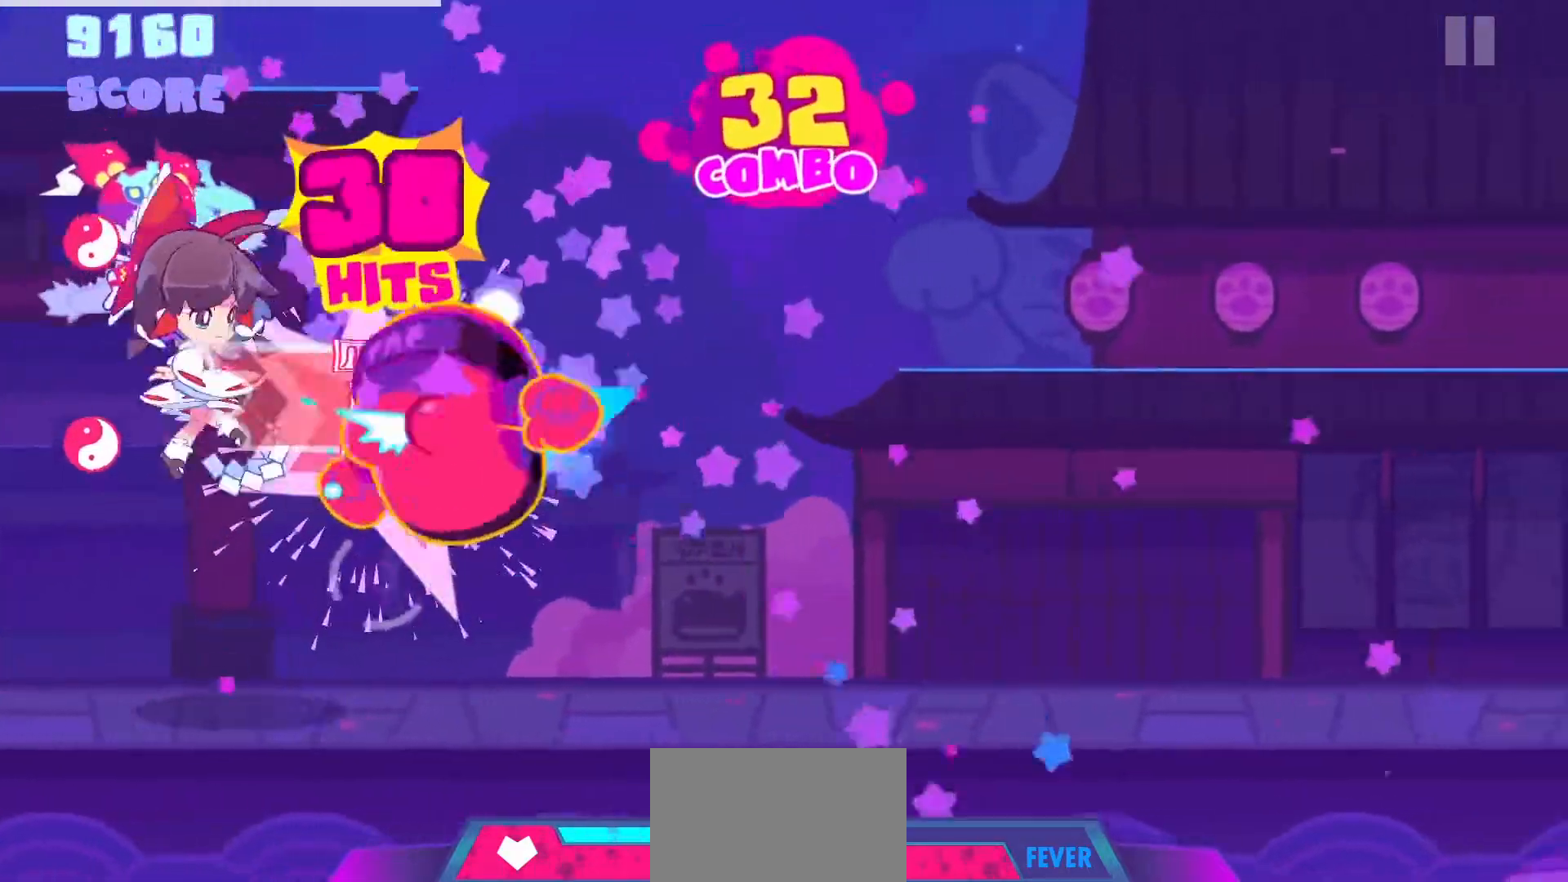
{"buttons": [], "left_stick": "center", "right_stick": "center", "events": [[17, "left_stick", "up-right"], [83, "right_stick", "up-right"], [100, "left_stick", "down-left"], [133, "right_stick", "up-left"], [150, "left_stick", "right"], [267, "left_stick", "up"], [300, "right_stick", "down-left"], [350, "right_stick", "center"], [383, "left_stick", "center"]]}
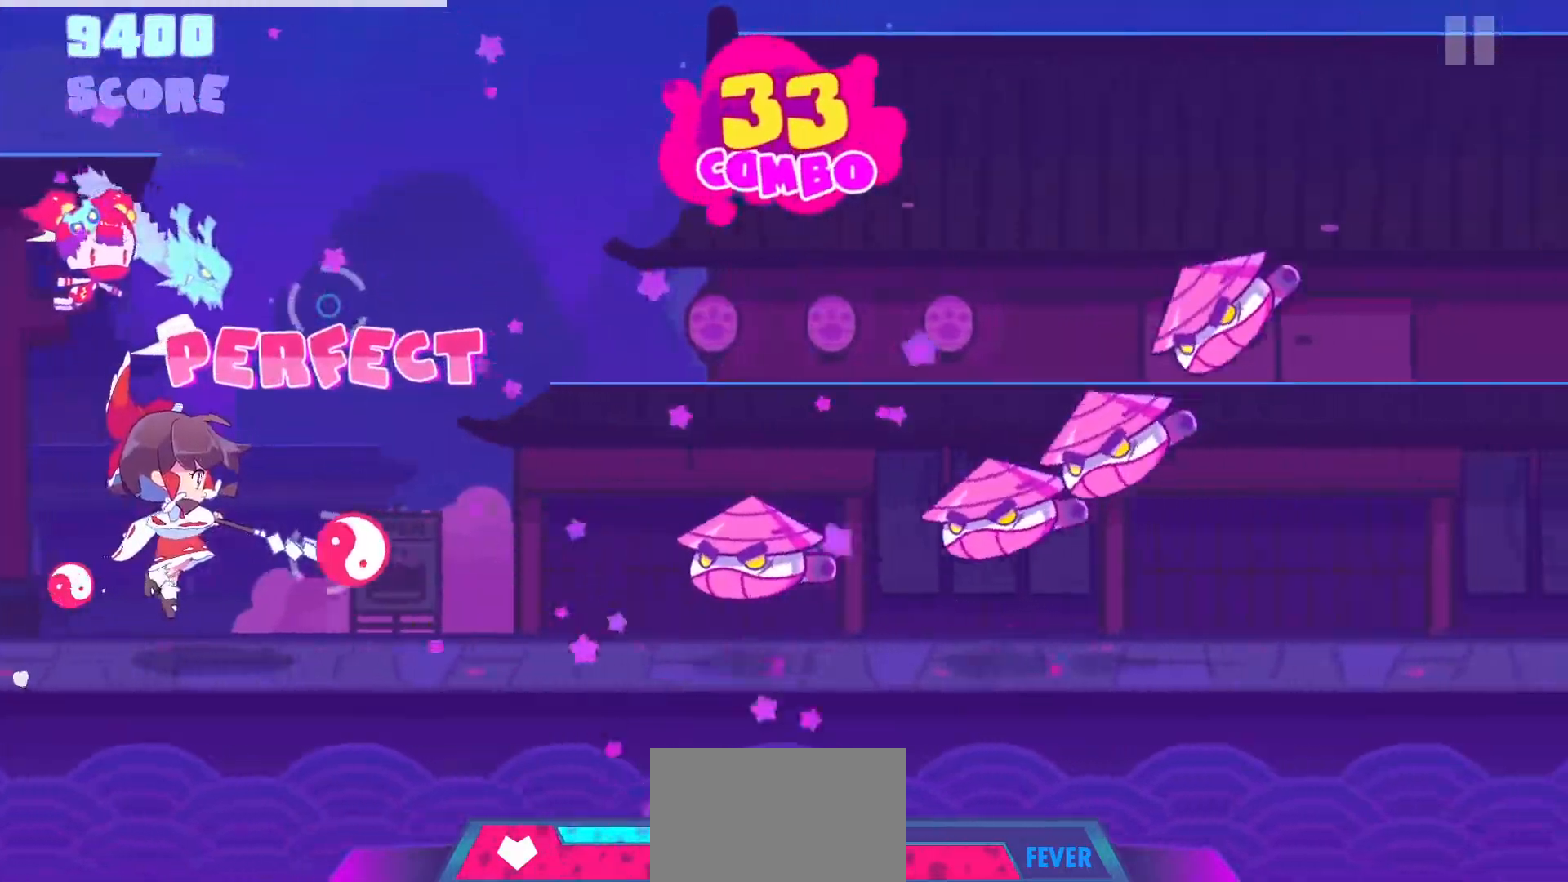
{"buttons": [], "left_stick": "center", "right_stick": "center", "events": [[333, "CROSS", "down"], [400, "CROSS", "up"]]}
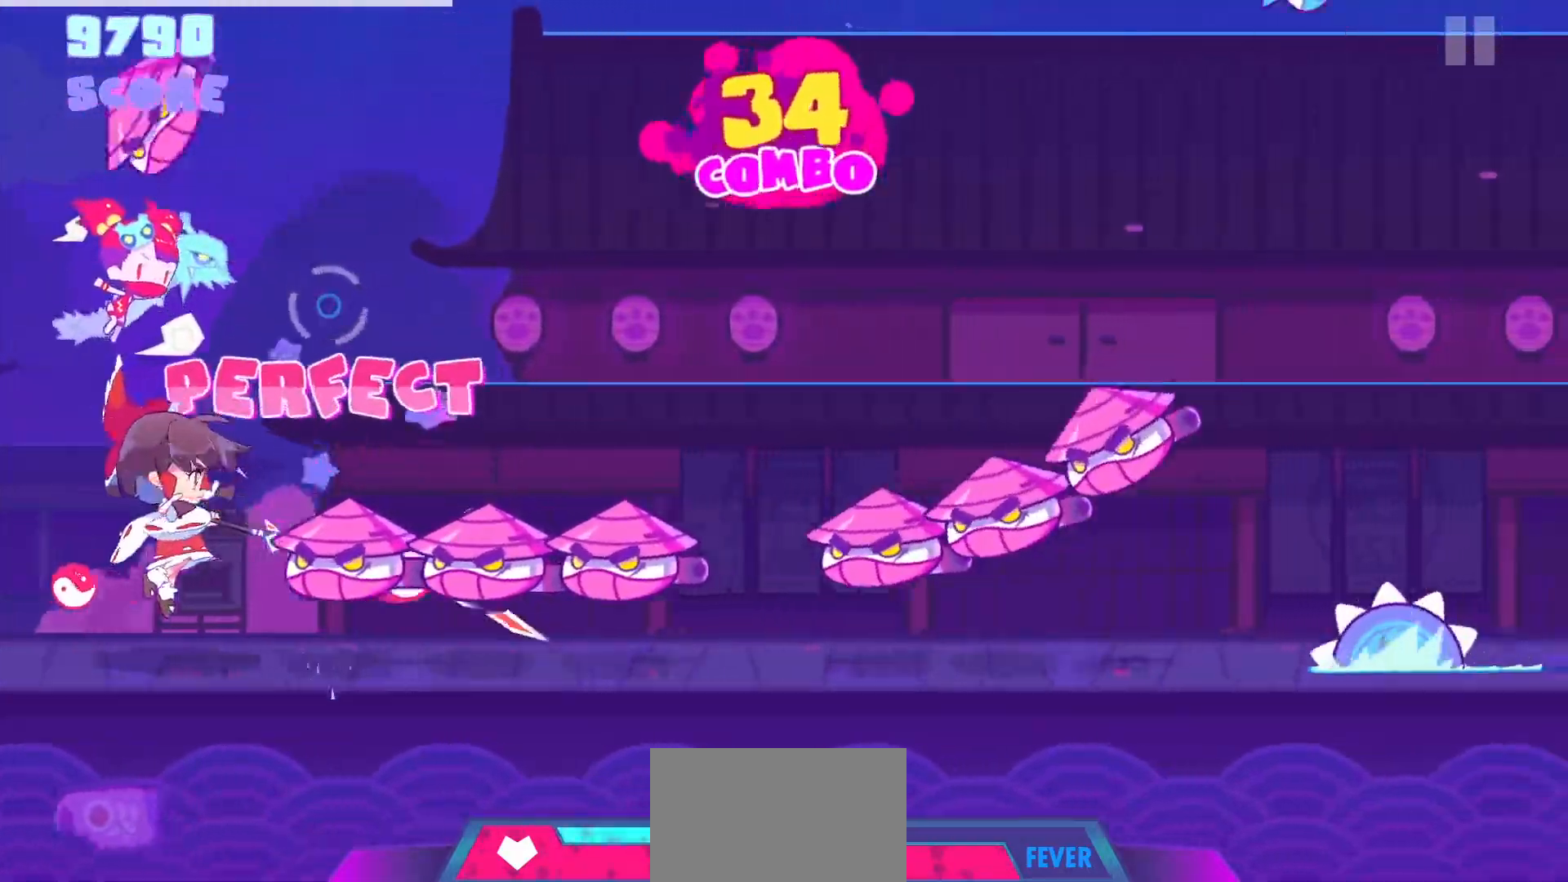
{"buttons": [], "left_stick": "center", "right_stick": "center", "events": [[33, "DPAD_DOWN", "down"], [100, "DPAD_DOWN", "up"], [117, "CROSS", "down"], [217, "CROSS", "up"], [233, "DPAD_DOWN", "down"], [333, "DPAD_DOWN", "up"], [433, "CROSS", "down"], [500, "CROSS", "up"]]}
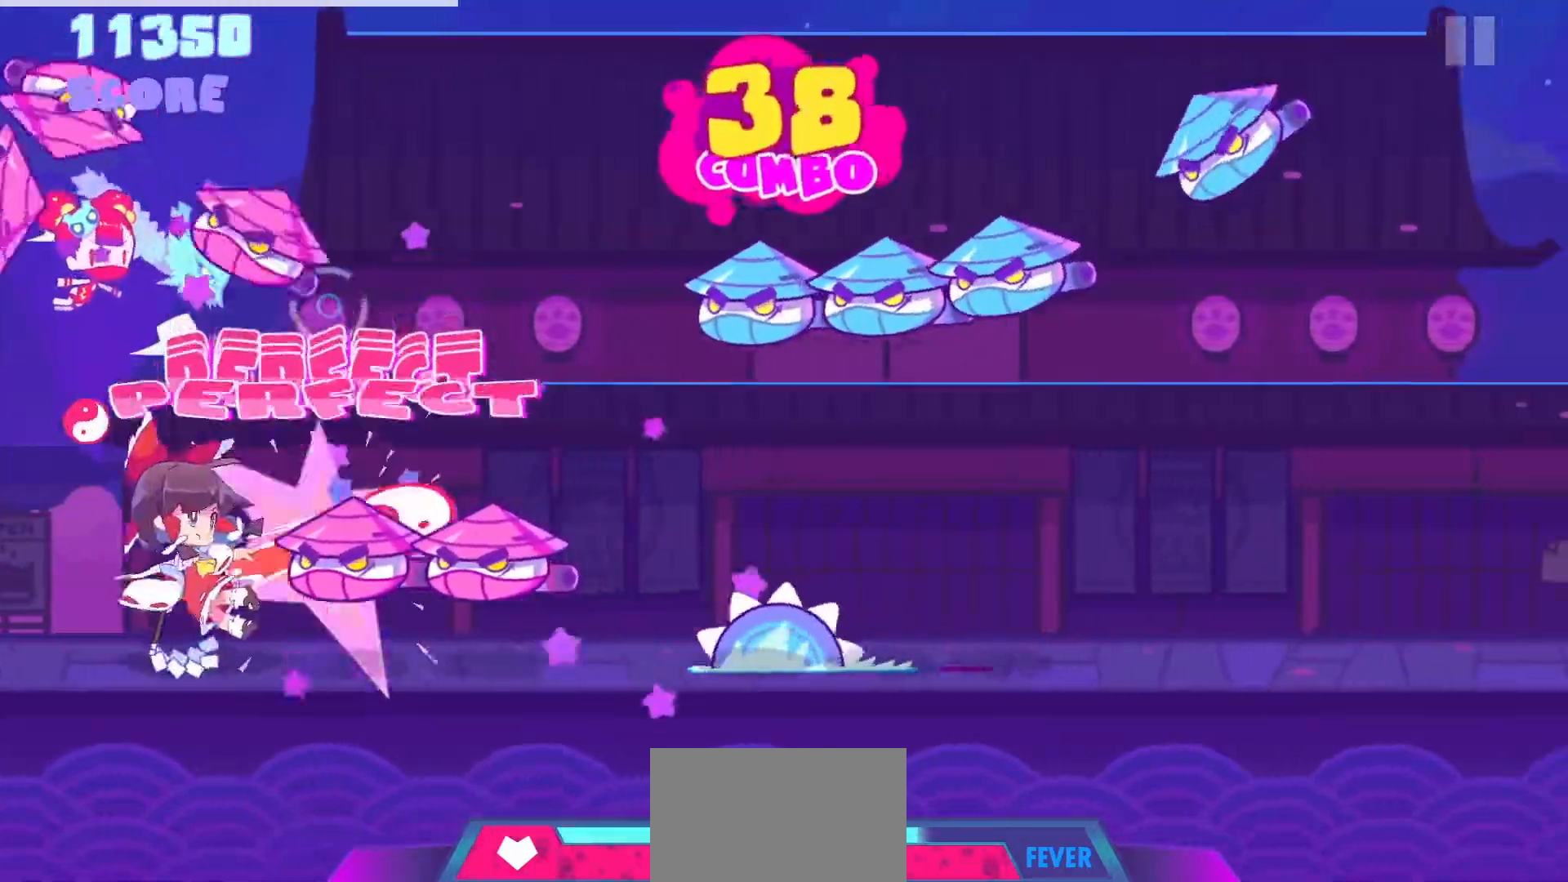
{"buttons": ["R1"], "left_stick": "center", "right_stick": "center", "events": [[50, "DPAD_DOWN", "down"], [133, "CROSS", "down"], [133, "DPAD_DOWN", "up"], [217, "CROSS", "up"], [333, "L1", "down"], [417, "L1", "up"], [417, "R1", "down"]]}
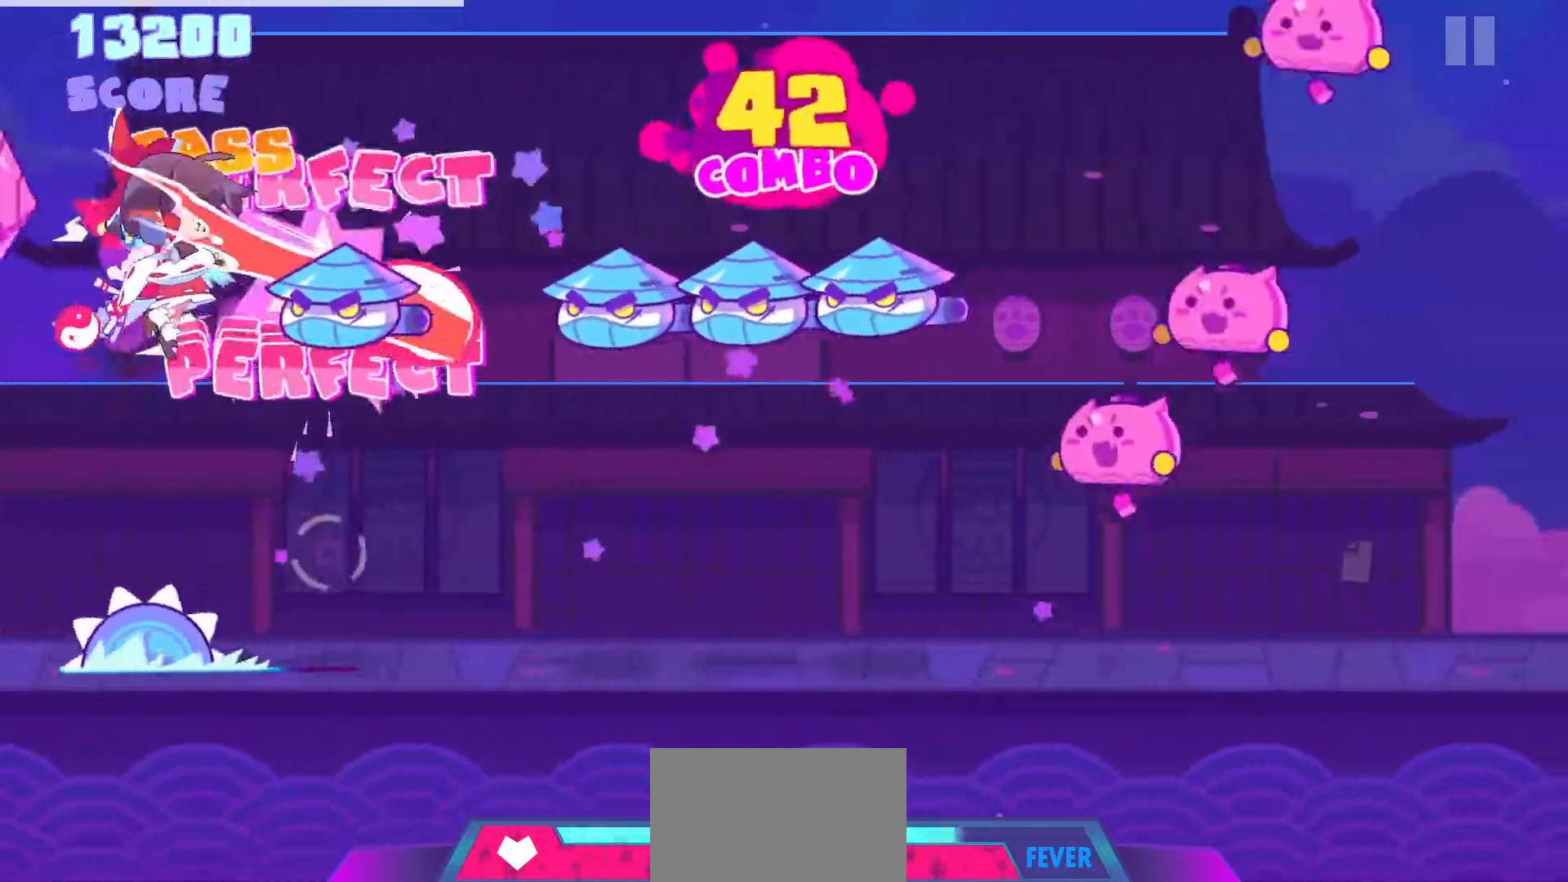
{"buttons": ["R1"], "left_stick": "center", "right_stick": "center", "events": [[33, "L1", "down"], [33, "R1", "up"], [150, "L1", "up"], [233, "R1", "down"], [317, "R1", "up"], [333, "L1", "down"], [417, "R1", "down"], [433, "L1", "up"]]}
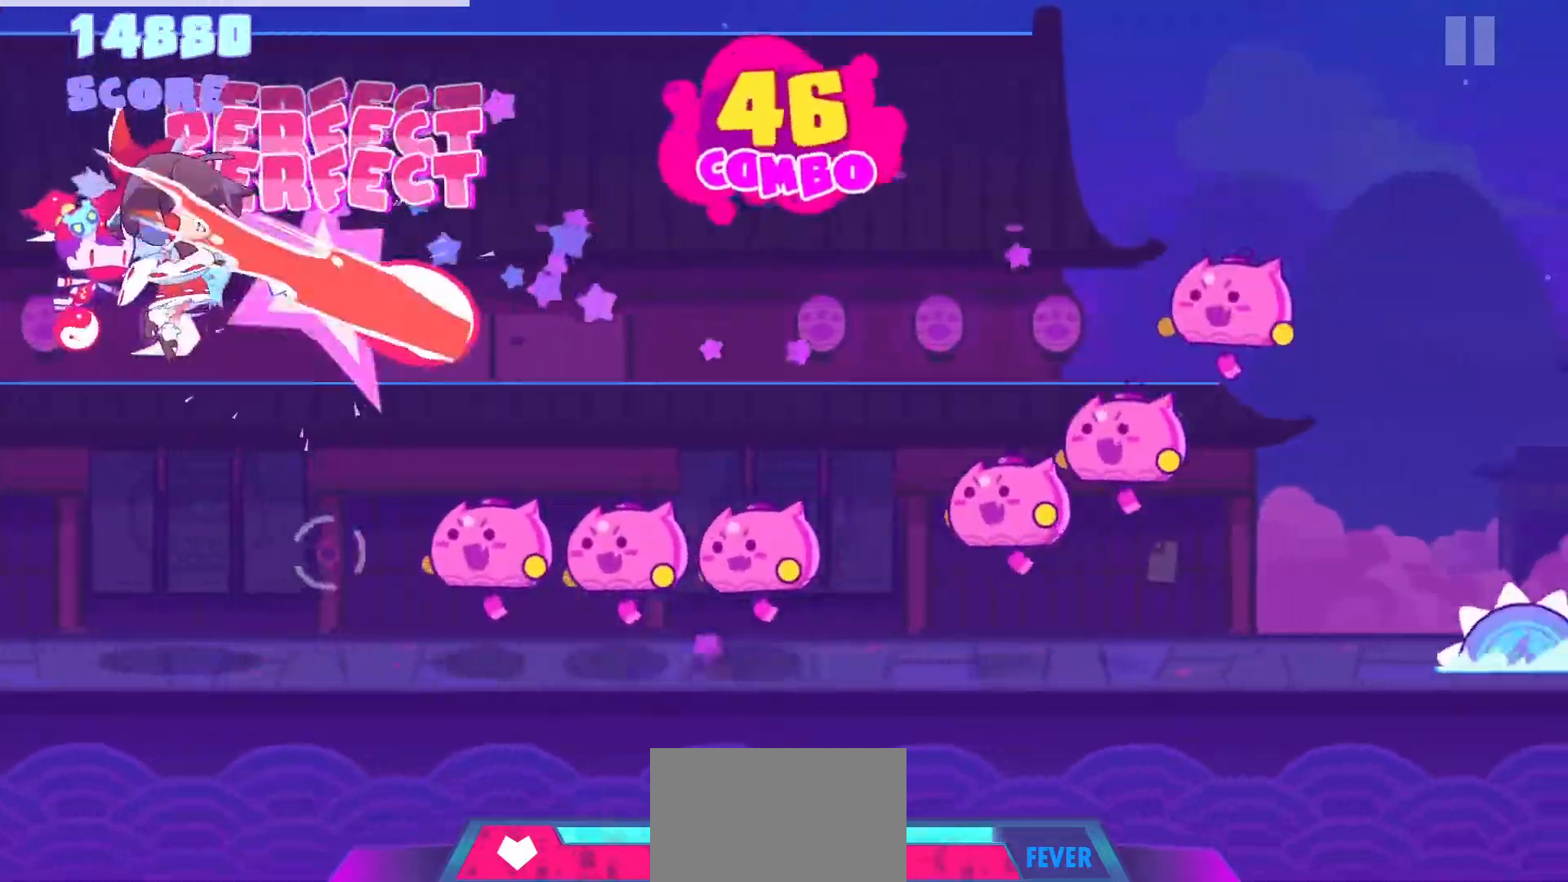
{"buttons": [], "left_stick": "center", "right_stick": "center", "events": [[50, "R1", "up"], [150, "DPAD_DOWN", "down"], [217, "CROSS", "down"], [217, "DPAD_DOWN", "up"], [300, "CROSS", "up"], [317, "DPAD_DOWN", "down"], [417, "DPAD_DOWN", "up"]]}
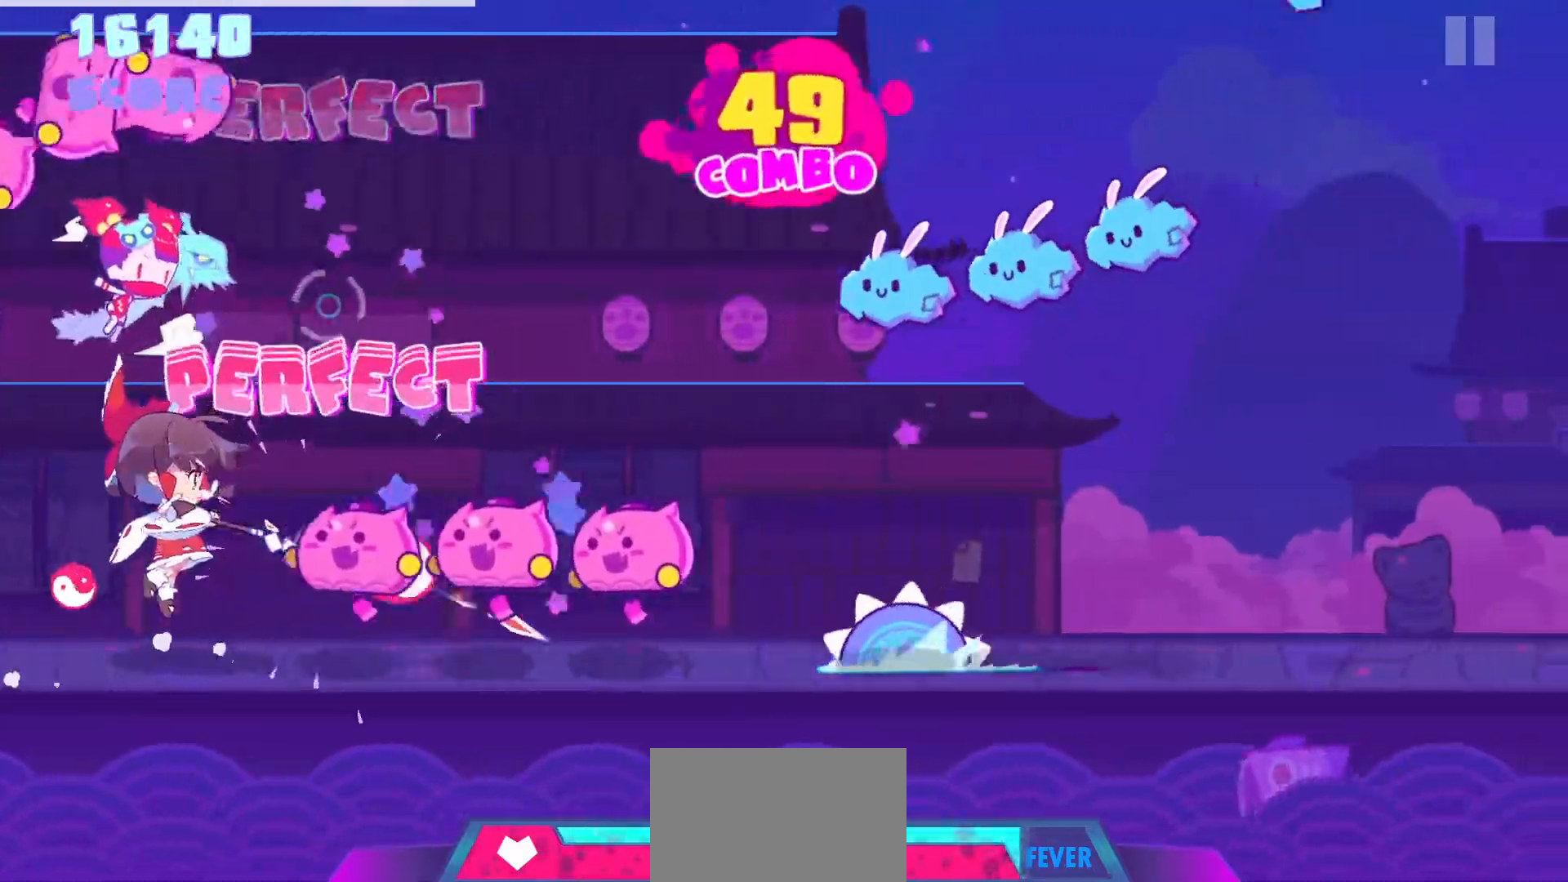
{"buttons": ["L1"], "left_stick": "center", "right_stick": "center", "events": [[33, "CROSS", "down"], [117, "CROSS", "up"], [133, "DPAD_DOWN", "down"], [217, "CROSS", "down"], [217, "DPAD_DOWN", "up"], [317, "CROSS", "up"], [433, "L1", "down"]]}
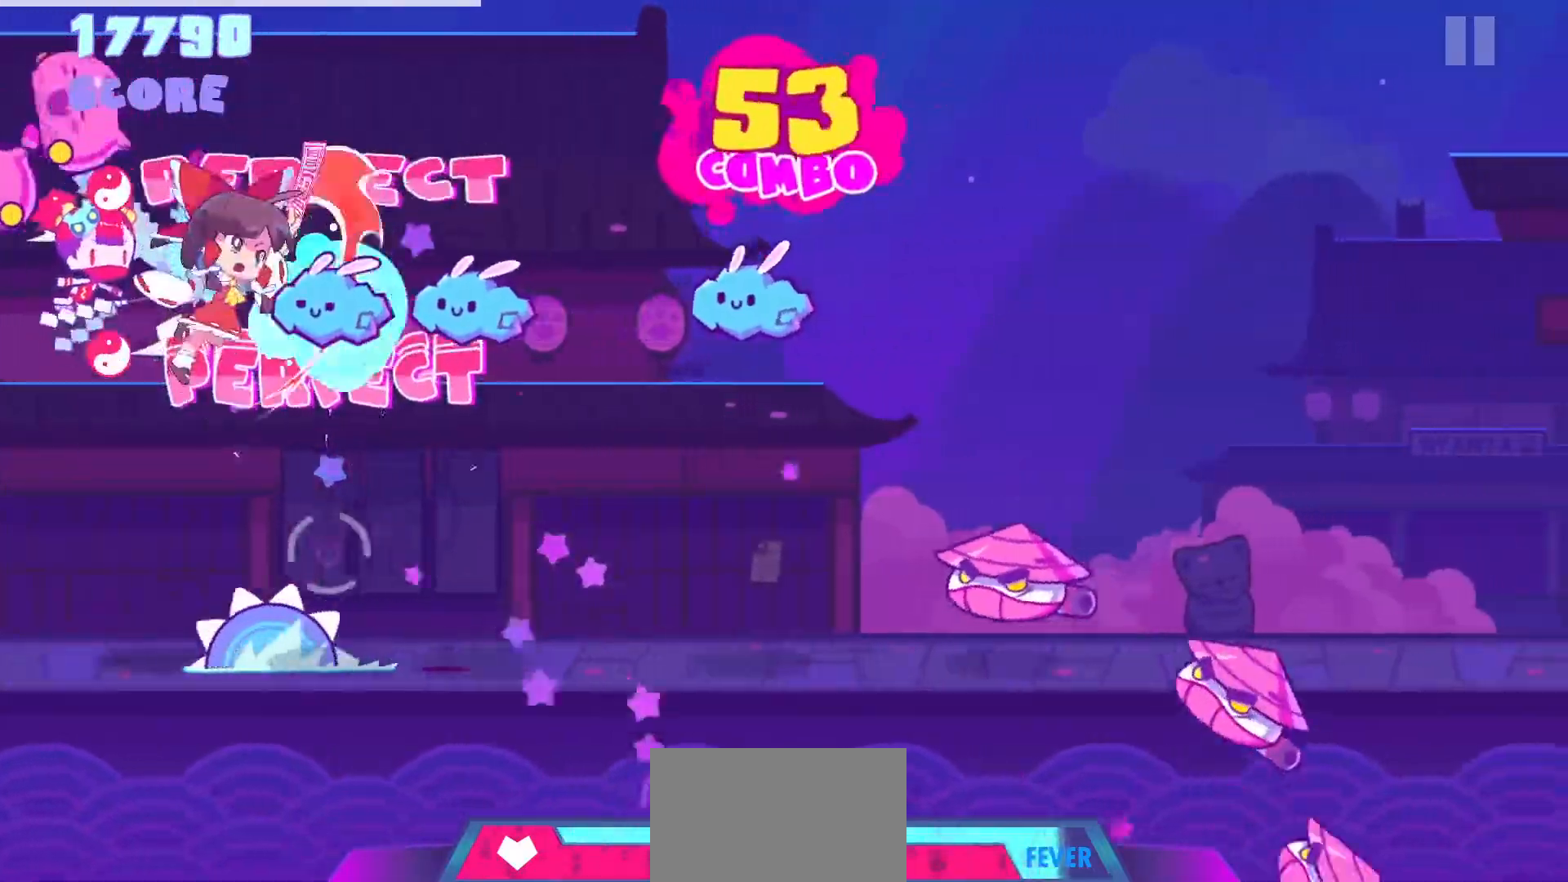
{"buttons": [], "left_stick": "center", "right_stick": "center", "events": [[33, "L1", "up"], [33, "R1", "down"], [133, "L1", "down"], [133, "R1", "up"], [250, "L1", "up"], [333, "R1", "down"], [433, "R1", "up"]]}
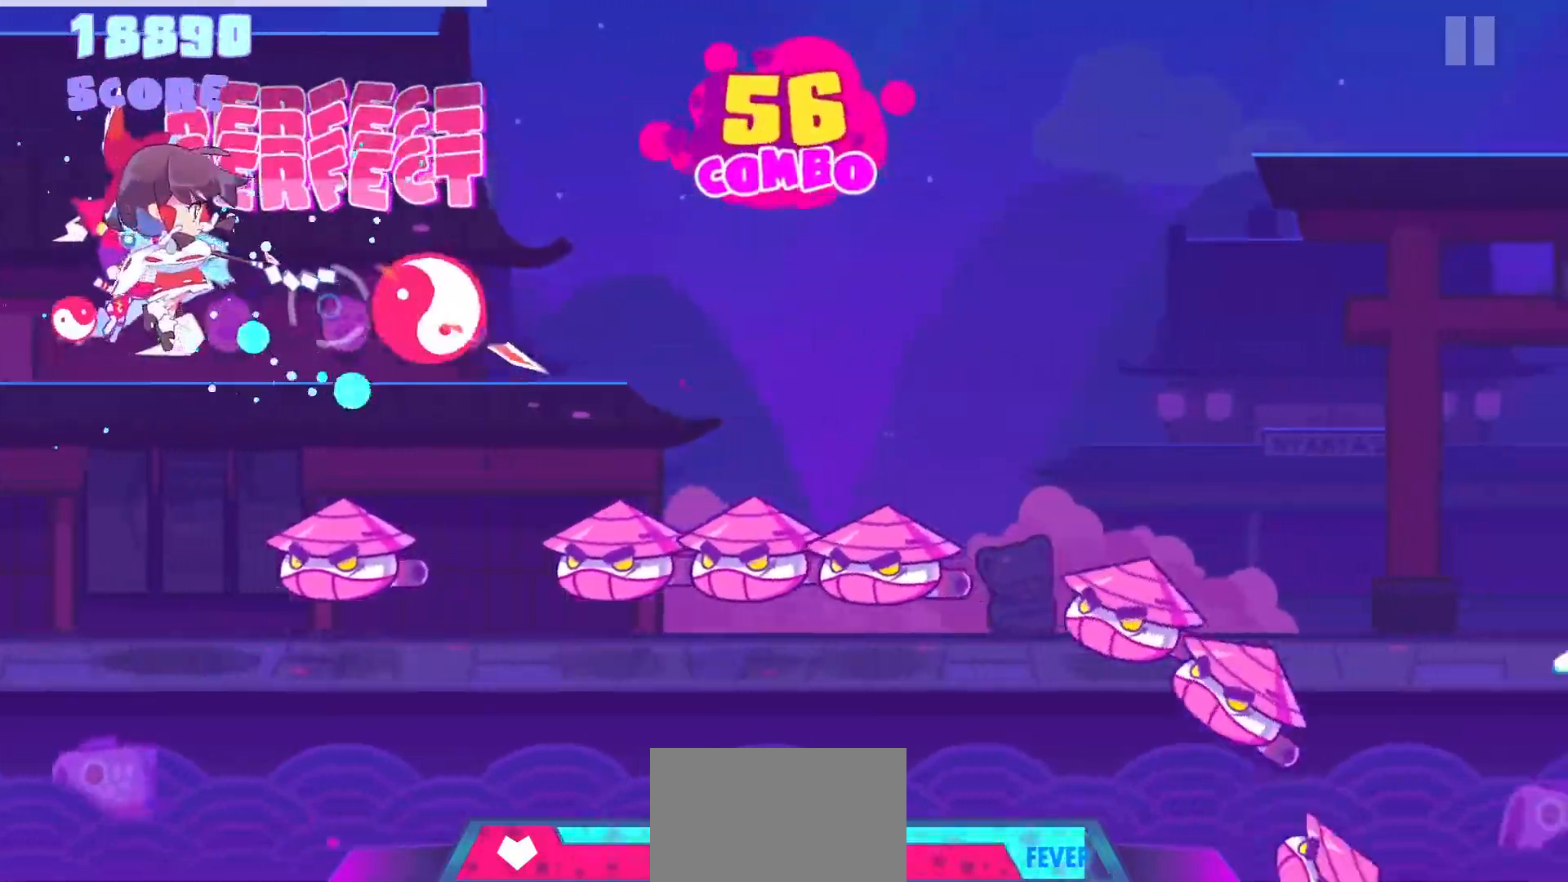
{"buttons": ["CROSS"], "left_stick": "center", "right_stick": "center", "events": [[33, "DPAD_DOWN", "down"], [150, "DPAD_DOWN", "up"], [233, "CROSS", "down"], [317, "CROSS", "up"], [333, "DPAD_DOWN", "down"], [417, "CROSS", "down"], [417, "DPAD_DOWN", "up"]]}
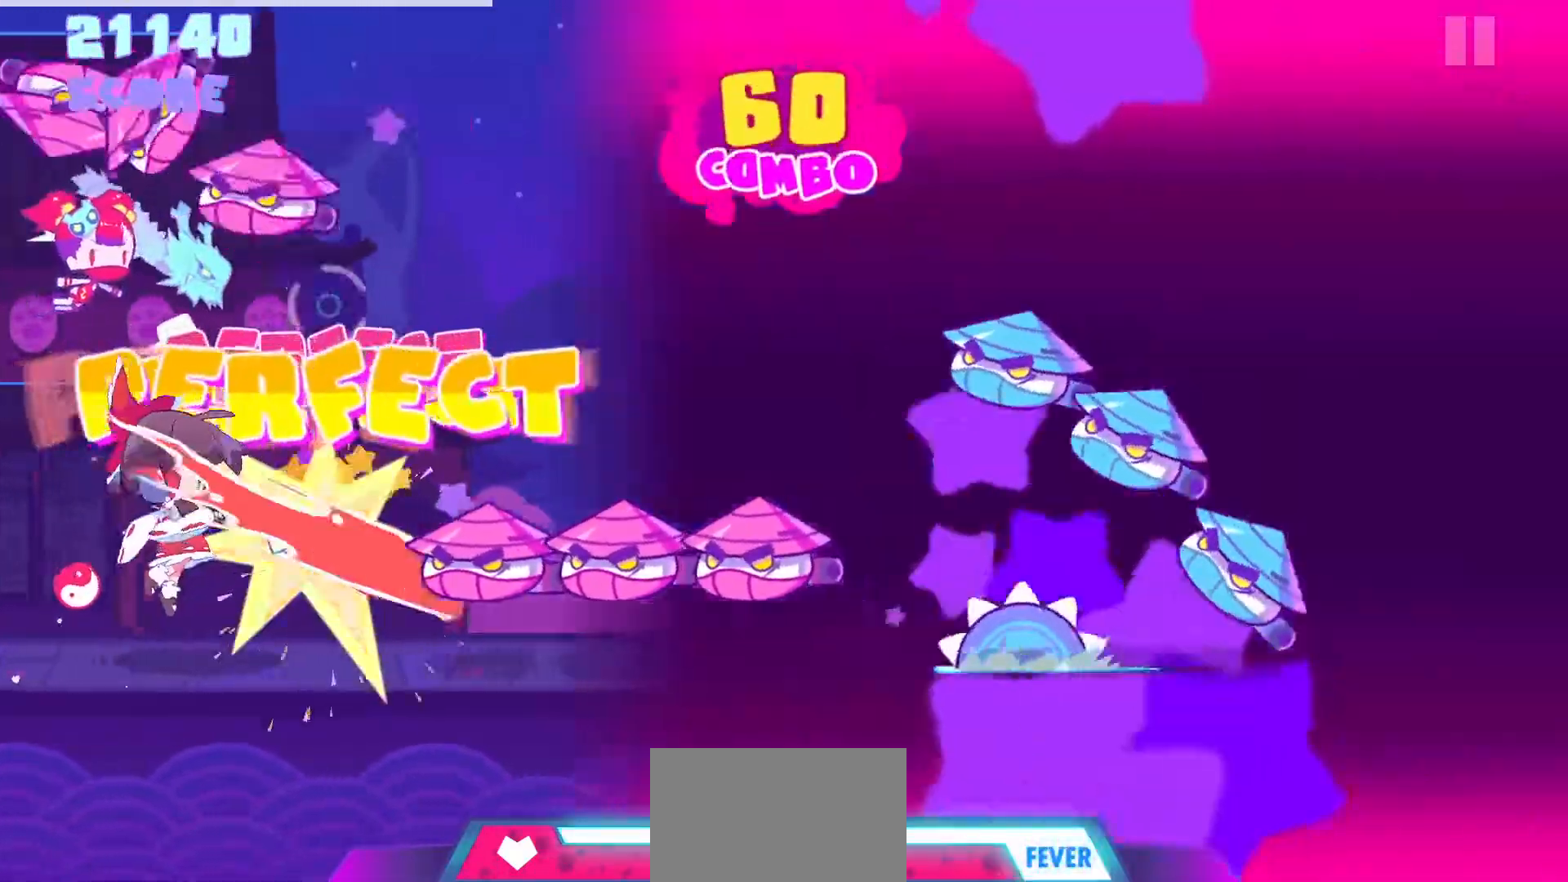
{"buttons": [], "left_stick": "center", "right_stick": "center", "events": [[17, "CROSS", "up"], [133, "DPAD_DOWN", "down"], [217, "CROSS", "down"], [217, "DPAD_DOWN", "up"], [333, "CROSS", "up"], [333, "DPAD_DOWN", "down"], [450, "DPAD_DOWN", "up"]]}
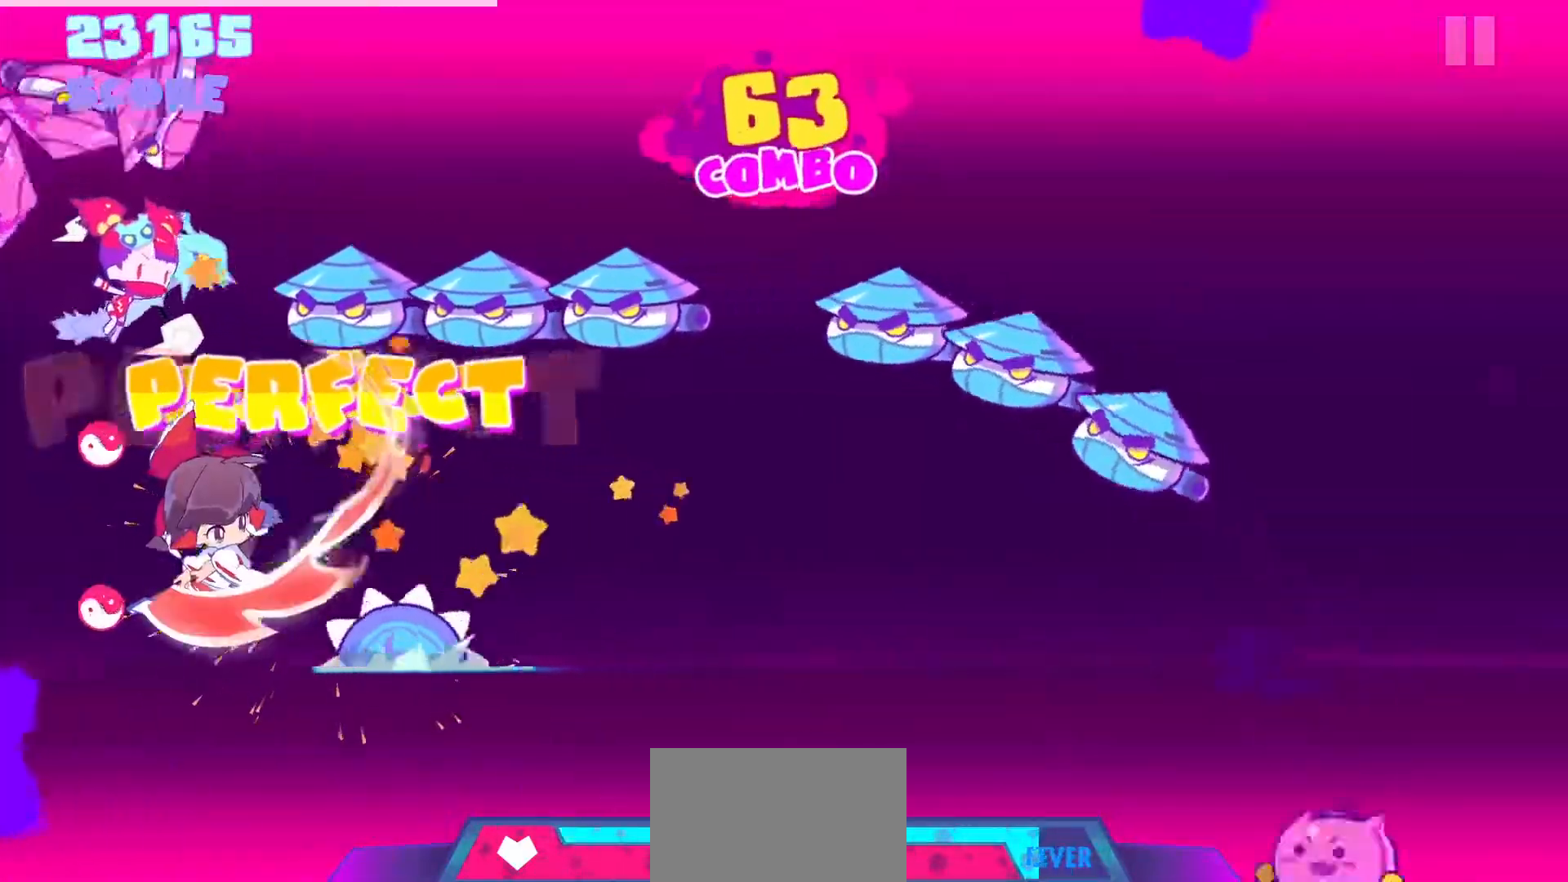
{"buttons": [], "left_stick": "center", "right_stick": "center", "events": [[33, "R1", "down"], [117, "R1", "up"], [133, "L1", "down"], [233, "L1", "up"], [250, "R1", "down"], [350, "R1", "up"], [417, "L1", "down"], [500, "L1", "up"]]}
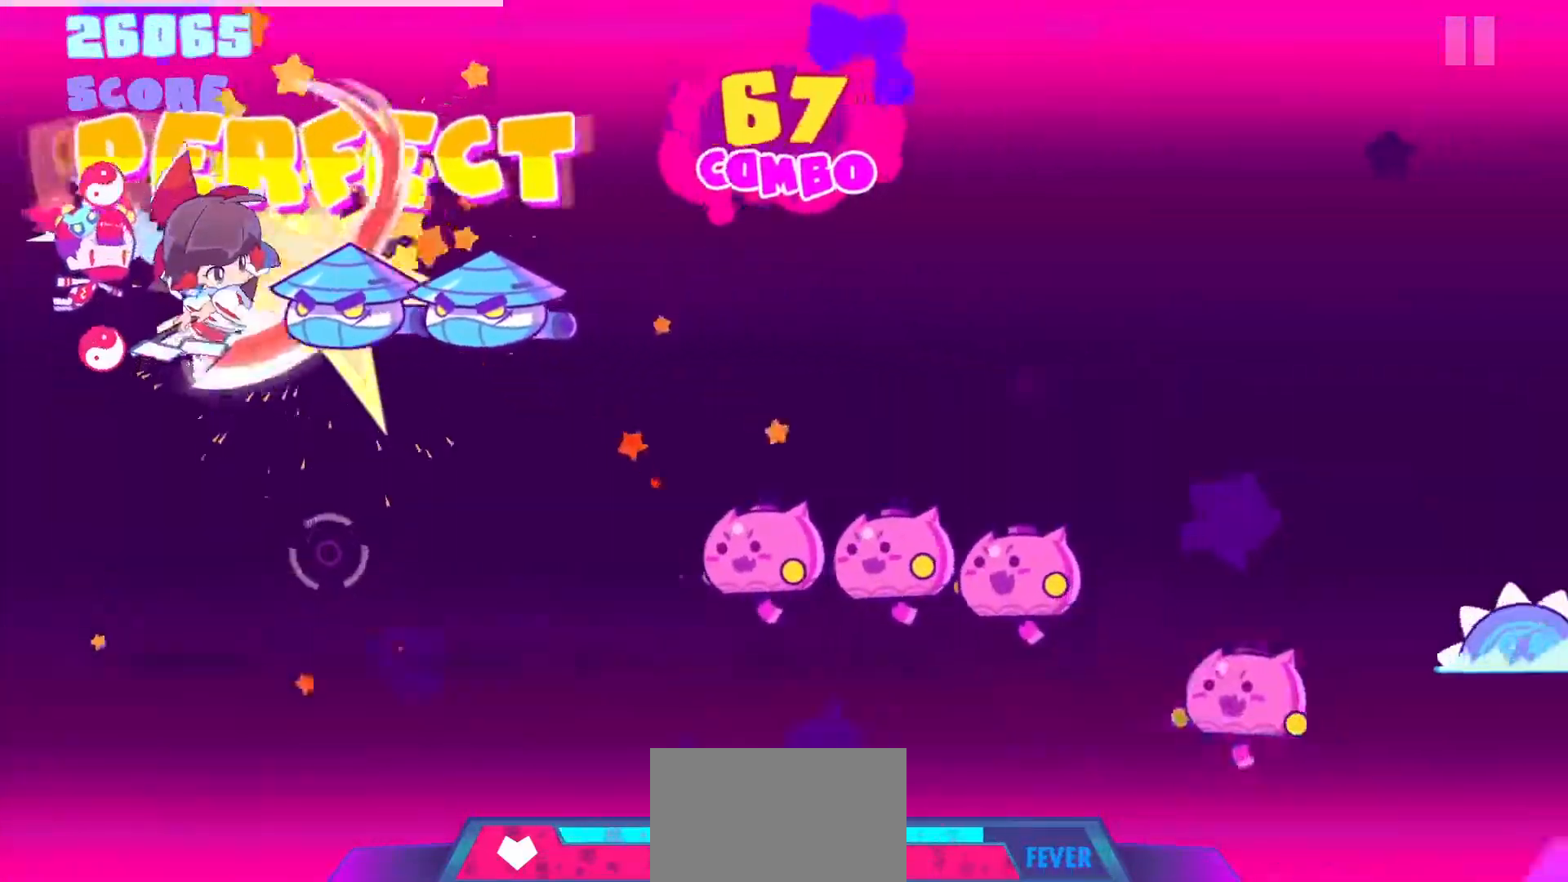
{"buttons": ["DPAD_DOWN"], "left_stick": "center", "right_stick": "center", "events": [[33, "R1", "down"], [117, "L1", "down"], [150, "R1", "up"], [250, "L1", "up"], [333, "CROSS", "down"], [417, "CROSS", "up"], [450, "DPAD_DOWN", "down"]]}
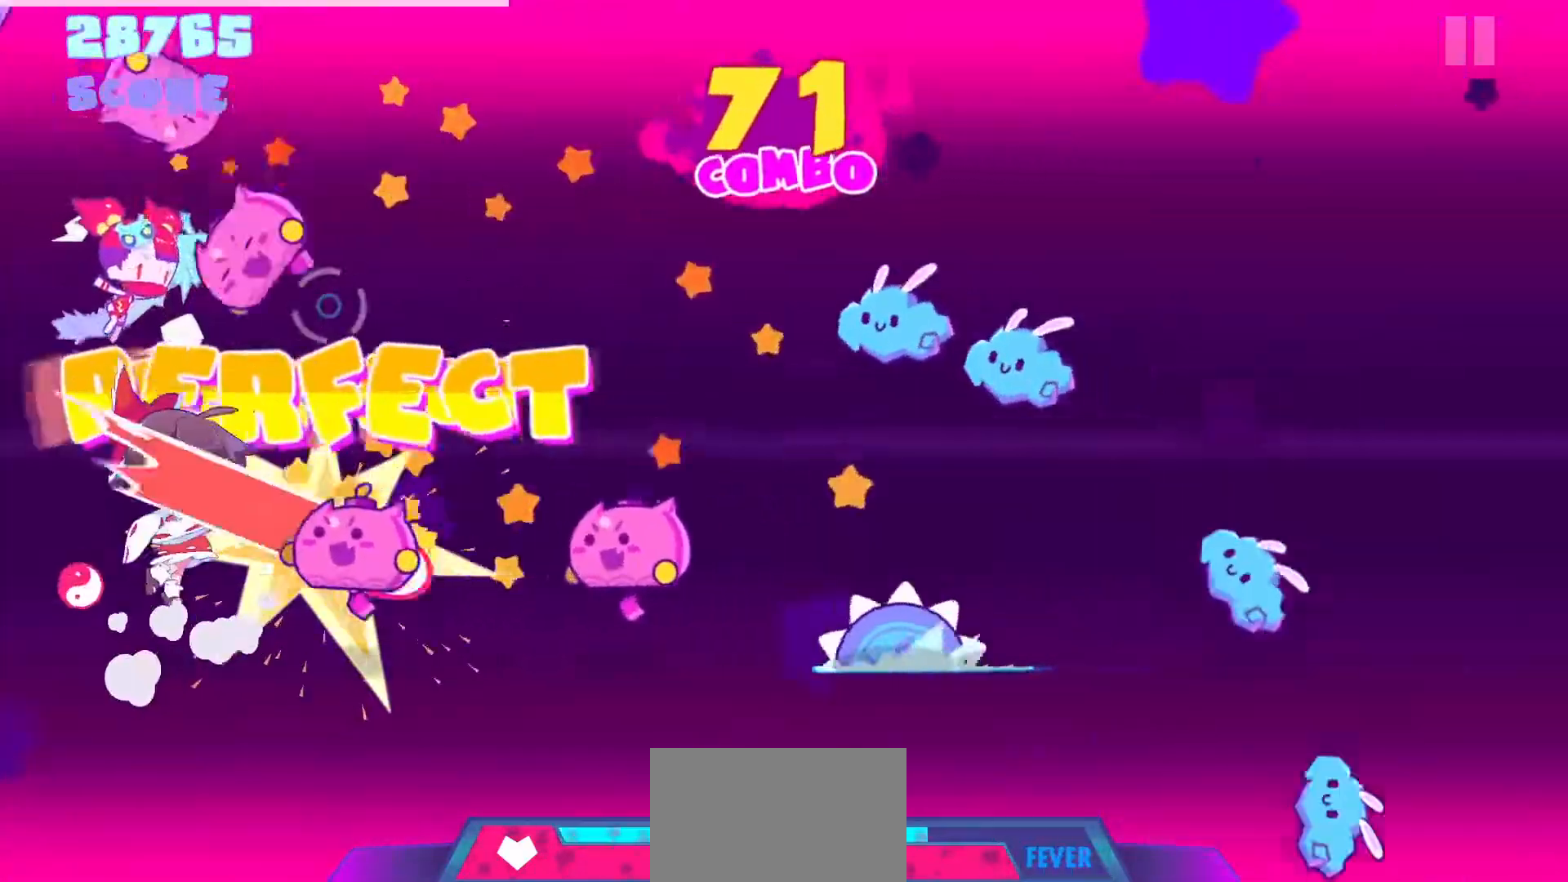
{"buttons": ["R1"], "left_stick": "center", "right_stick": "center", "events": [[17, "CROSS", "down"], [33, "DPAD_DOWN", "up"], [117, "CROSS", "up"], [217, "DPAD_DOWN", "down"], [317, "DPAD_DOWN", "up"], [417, "R1", "down"]]}
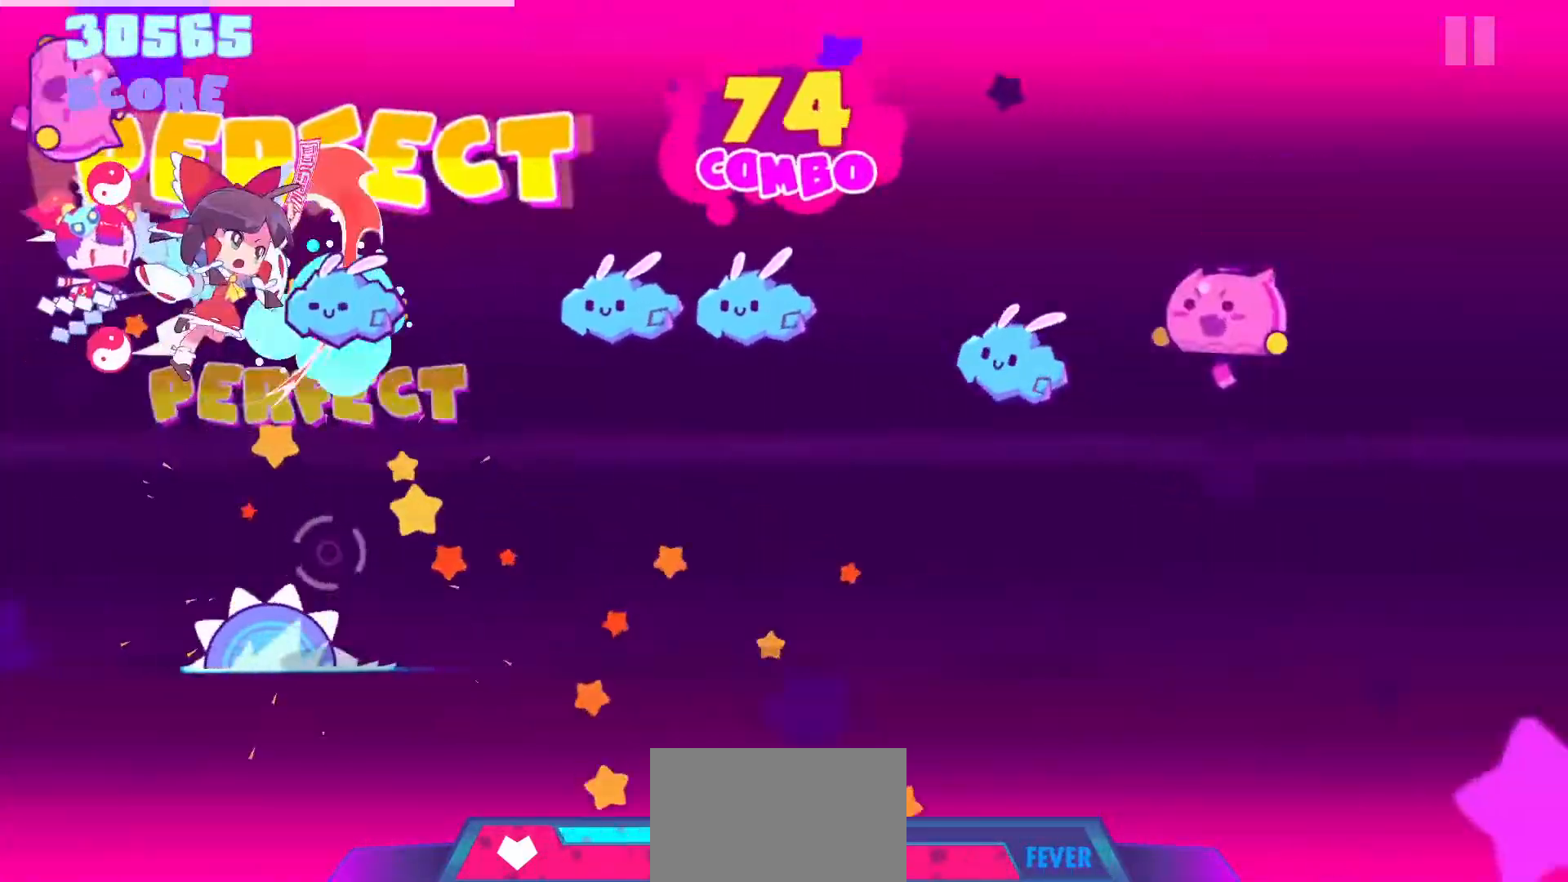
{"buttons": [], "left_stick": "center", "right_stick": "center", "events": [[17, "L1", "down"], [17, "R1", "up"], [133, "L1", "up"], [250, "R1", "down"], [333, "R1", "up"], [350, "L1", "down"], [483, "L1", "up"]]}
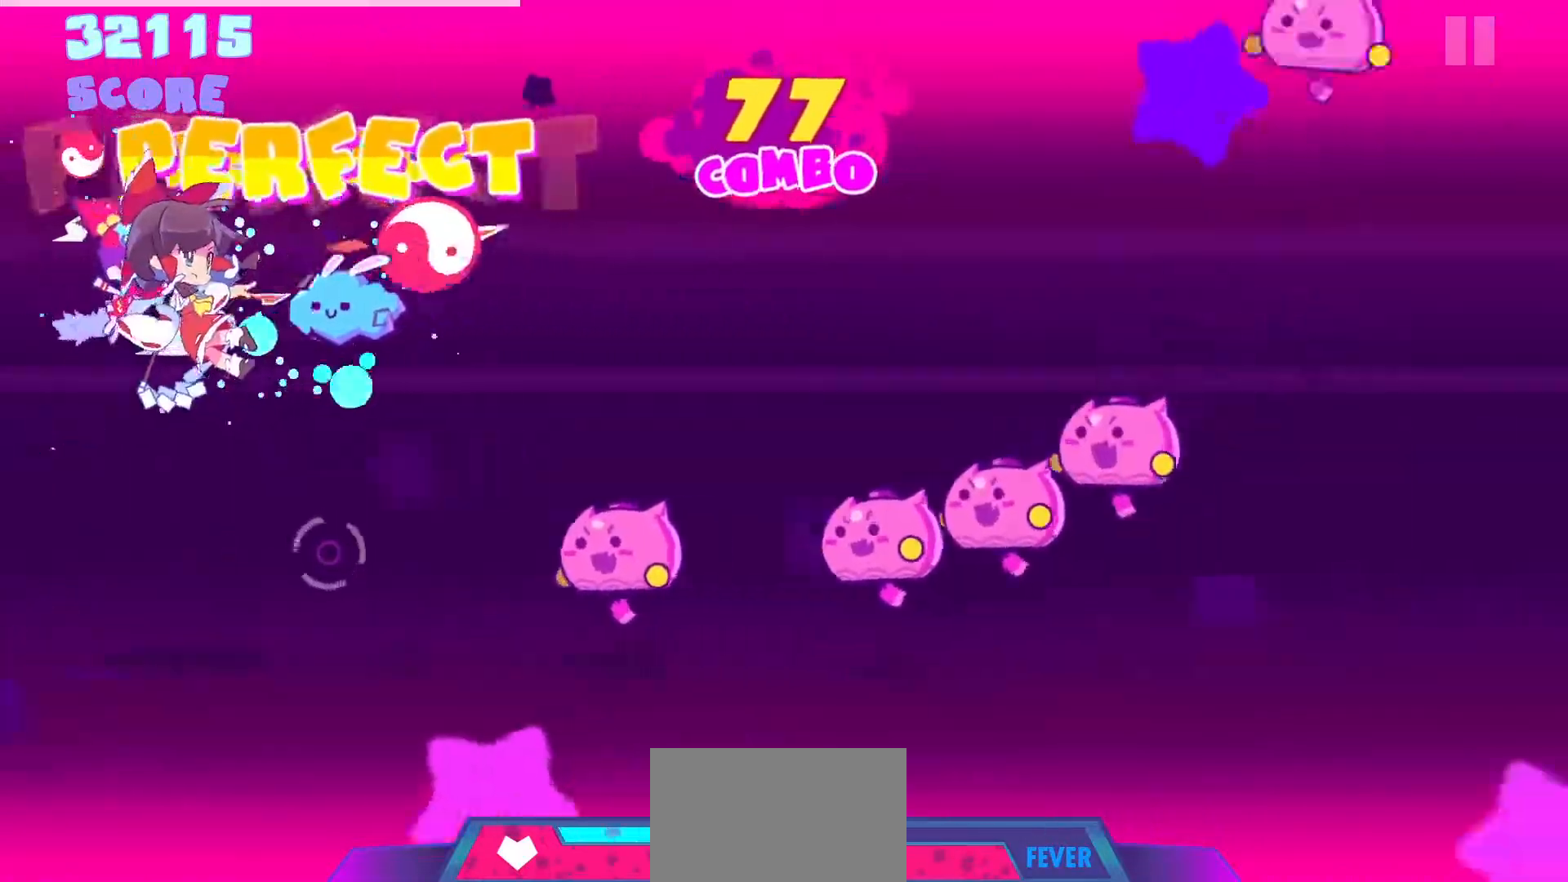
{"buttons": ["CROSS"], "left_stick": "center", "right_stick": "center", "events": [[50, "R1", "down"], [167, "R1", "up"], [267, "DPAD_DOWN", "down"], [383, "DPAD_DOWN", "up"], [467, "CROSS", "down"]]}
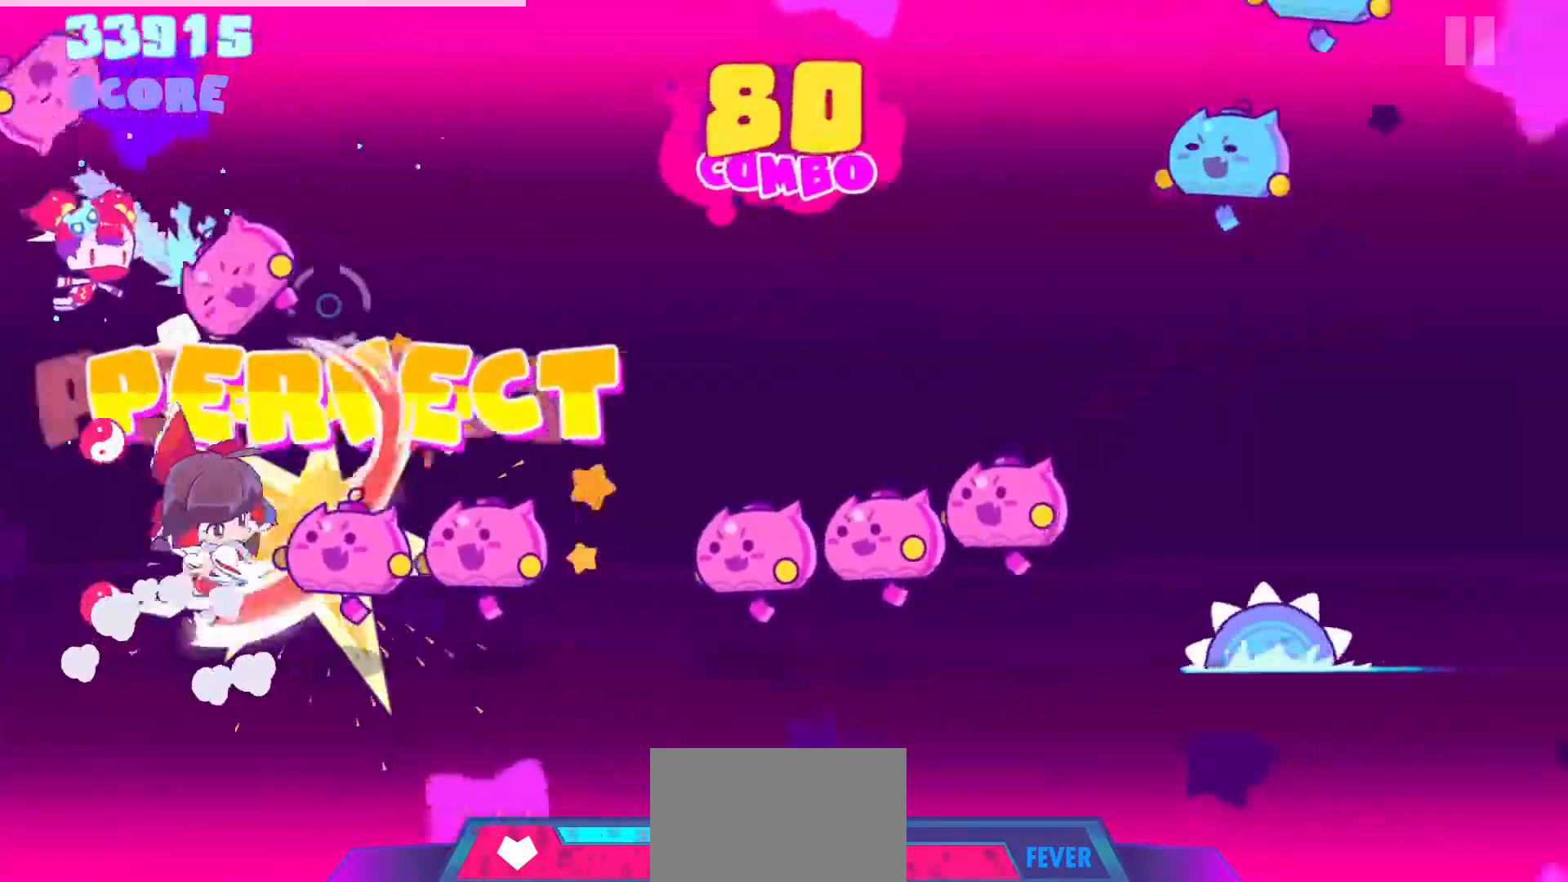
{"buttons": [], "left_stick": "center", "right_stick": "center", "events": [[33, "CROSS", "up"], [50, "DPAD_DOWN", "down"], [133, "CROSS", "down"], [133, "DPAD_DOWN", "up"], [217, "CROSS", "up"], [317, "DPAD_DOWN", "down"], [400, "DPAD_DOWN", "up"], [417, "CROSS", "down"], [500, "CROSS", "up"]]}
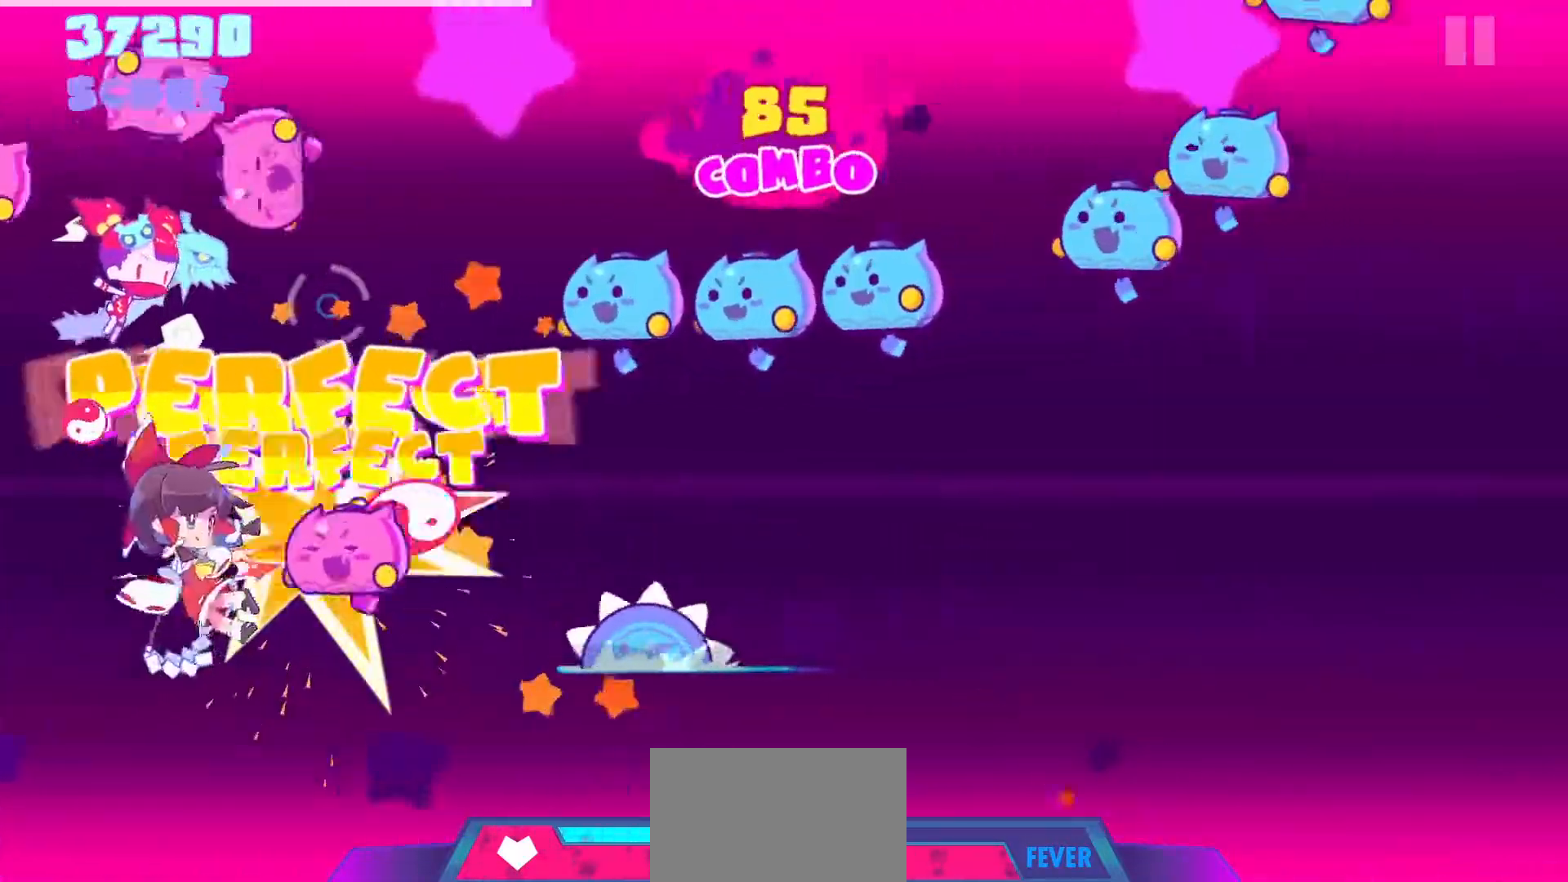
{"buttons": ["R1"], "left_stick": "center", "right_stick": "center", "events": [[17, "DPAD_DOWN", "down"], [150, "DPAD_DOWN", "up"], [250, "R1", "down"], [317, "R1", "up"], [333, "L1", "down"], [433, "L1", "up"], [433, "R1", "down"]]}